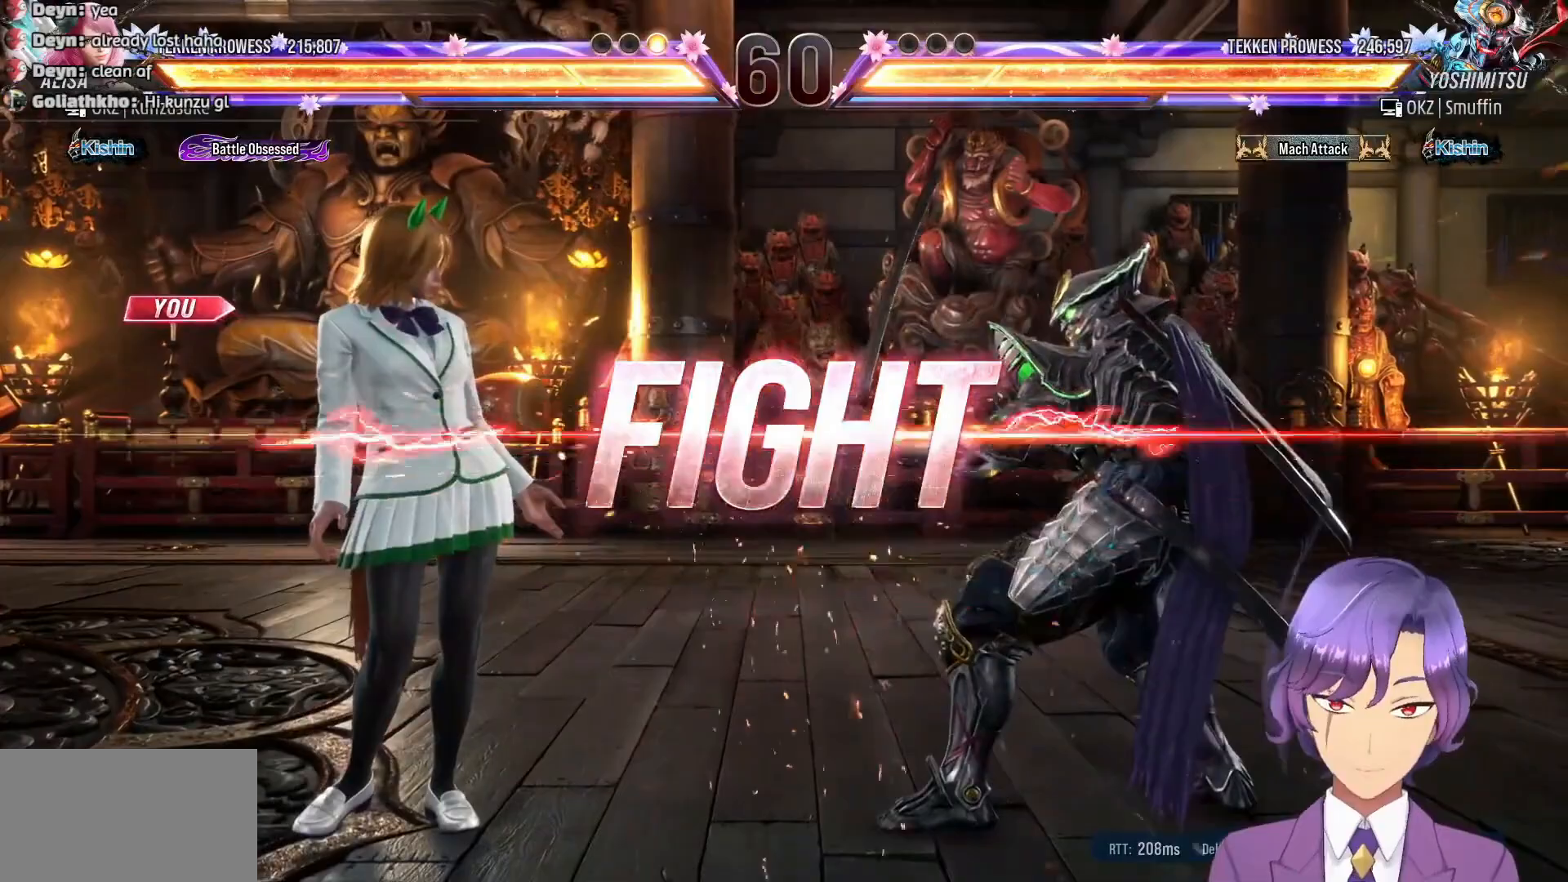
Gameplay with a controller (PlayStation layout); each line is a JSON object with the inputs held at the frame after it. "events" lists button and stick changes between this image and that frame as [ms after this image, input, new state], when the widget could be followed in between. Not read: left_stick right_stick.
{"buttons": ["DPAD_LEFT"], "events": [[300, "DPAD_LEFT", "down"], [417, "DPAD_LEFT", "up"], [467, "DPAD_LEFT", "down"]]}
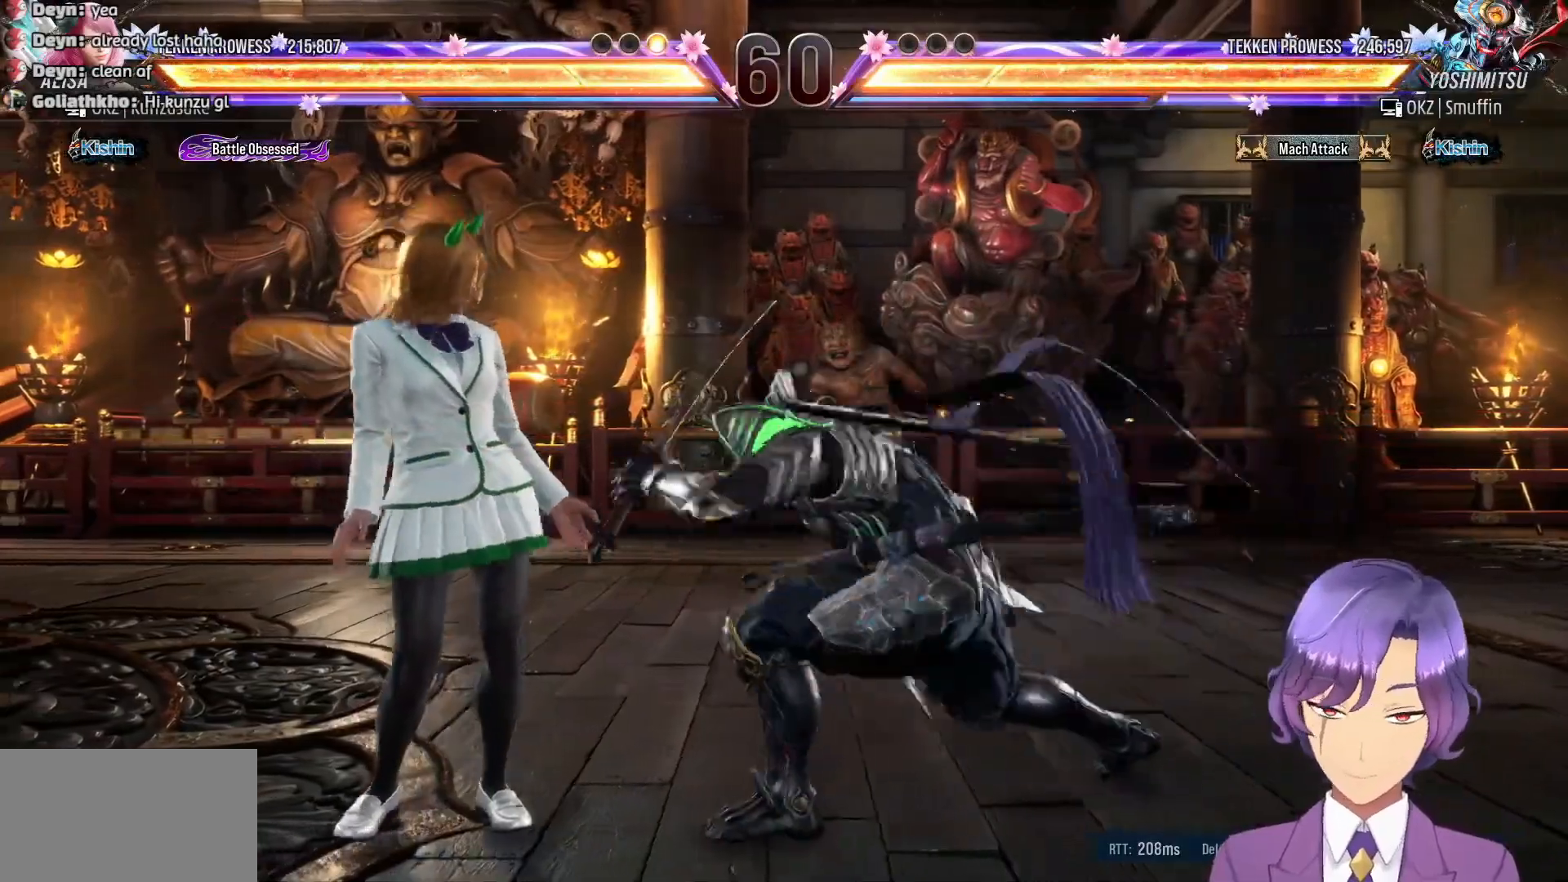
{"buttons": [], "events": [[50, "DPAD_LEFT", "up"], [100, "DPAD_LEFT", "down"], [300, "DPAD_LEFT", "up"], [350, "DPAD_DOWN", "down"], [450, "DPAD_DOWN", "up"]]}
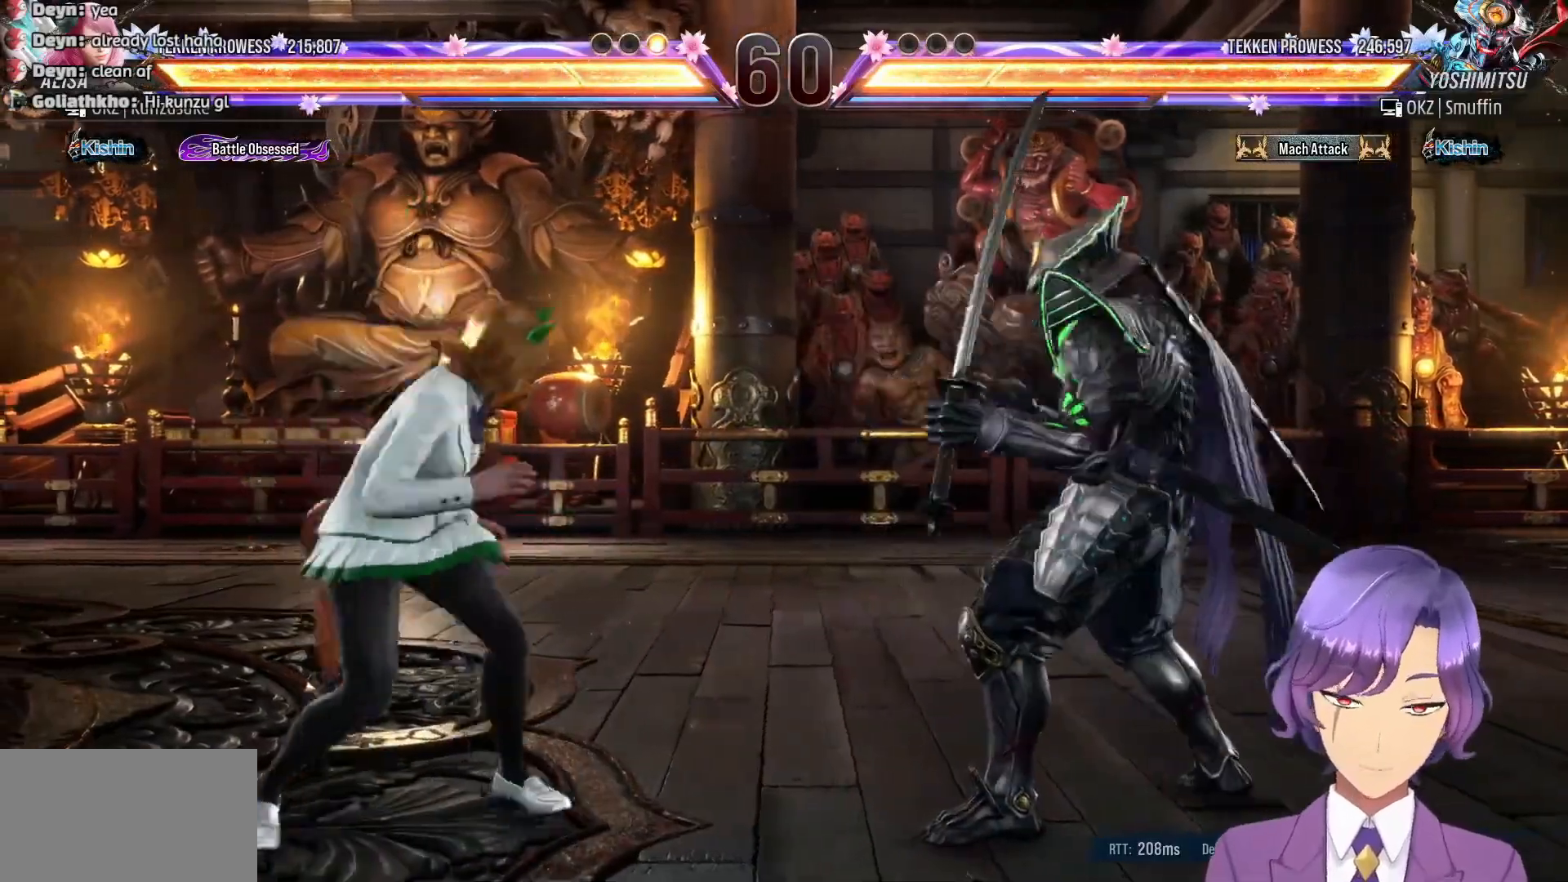
{"buttons": [], "events": [[33, "DPAD_RIGHT", "down"], [117, "DPAD_RIGHT", "up"], [183, "DPAD_RIGHT", "down"], [233, "DPAD_RIGHT", "up"], [250, "DPAD_RIGHT", "down"], [283, "TRIANGLE", "down"], [433, "DPAD_RIGHT", "up"], [467, "TRIANGLE", "up"]]}
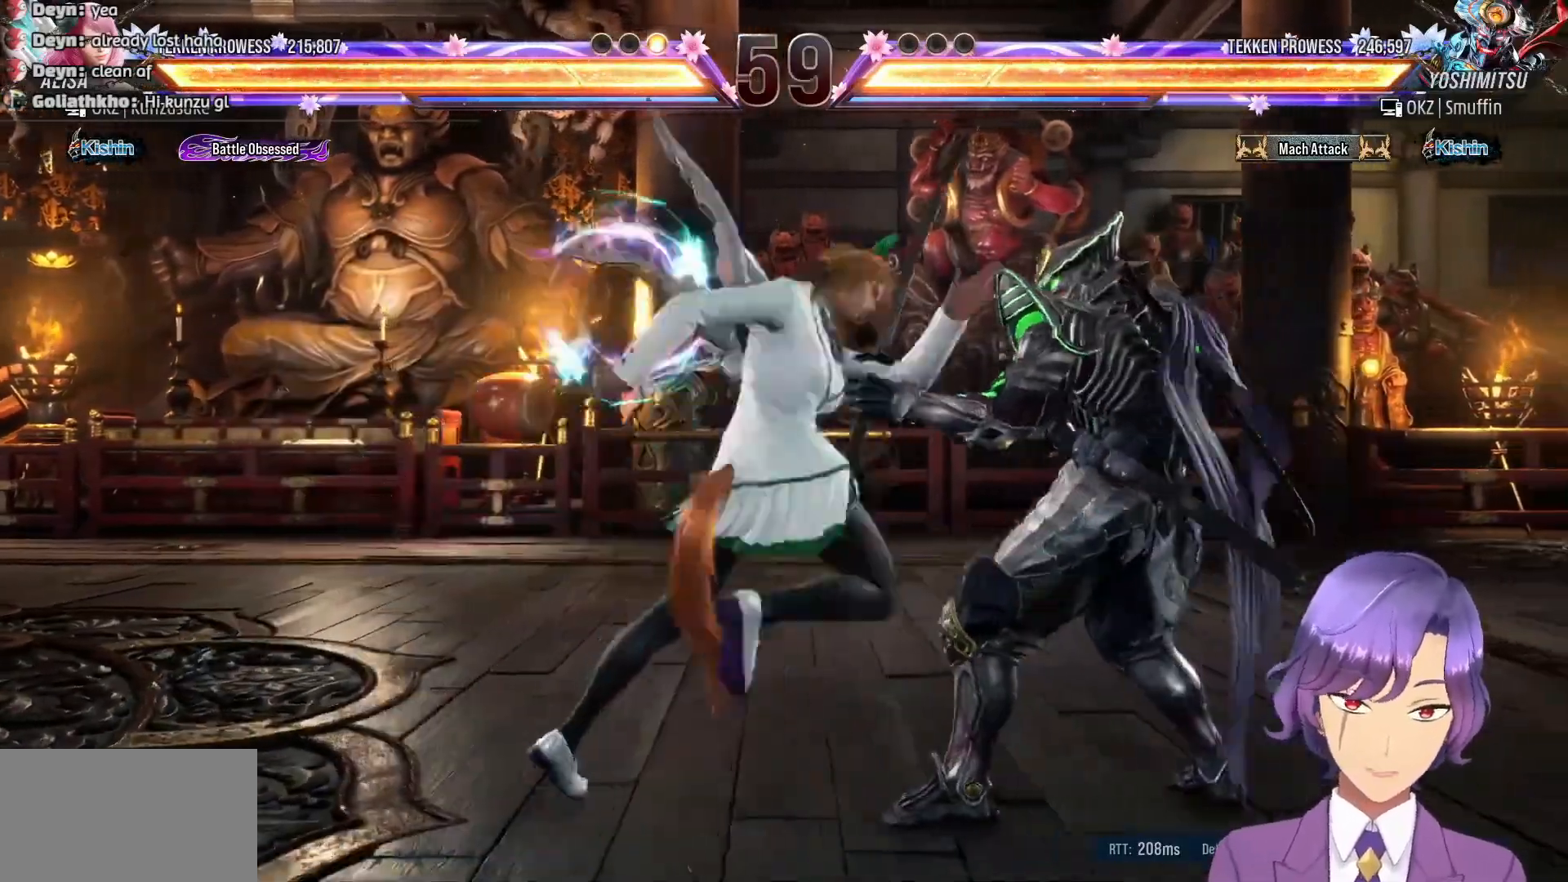
{"buttons": ["DPAD_LEFT"], "events": [[417, "DPAD_LEFT", "down"]]}
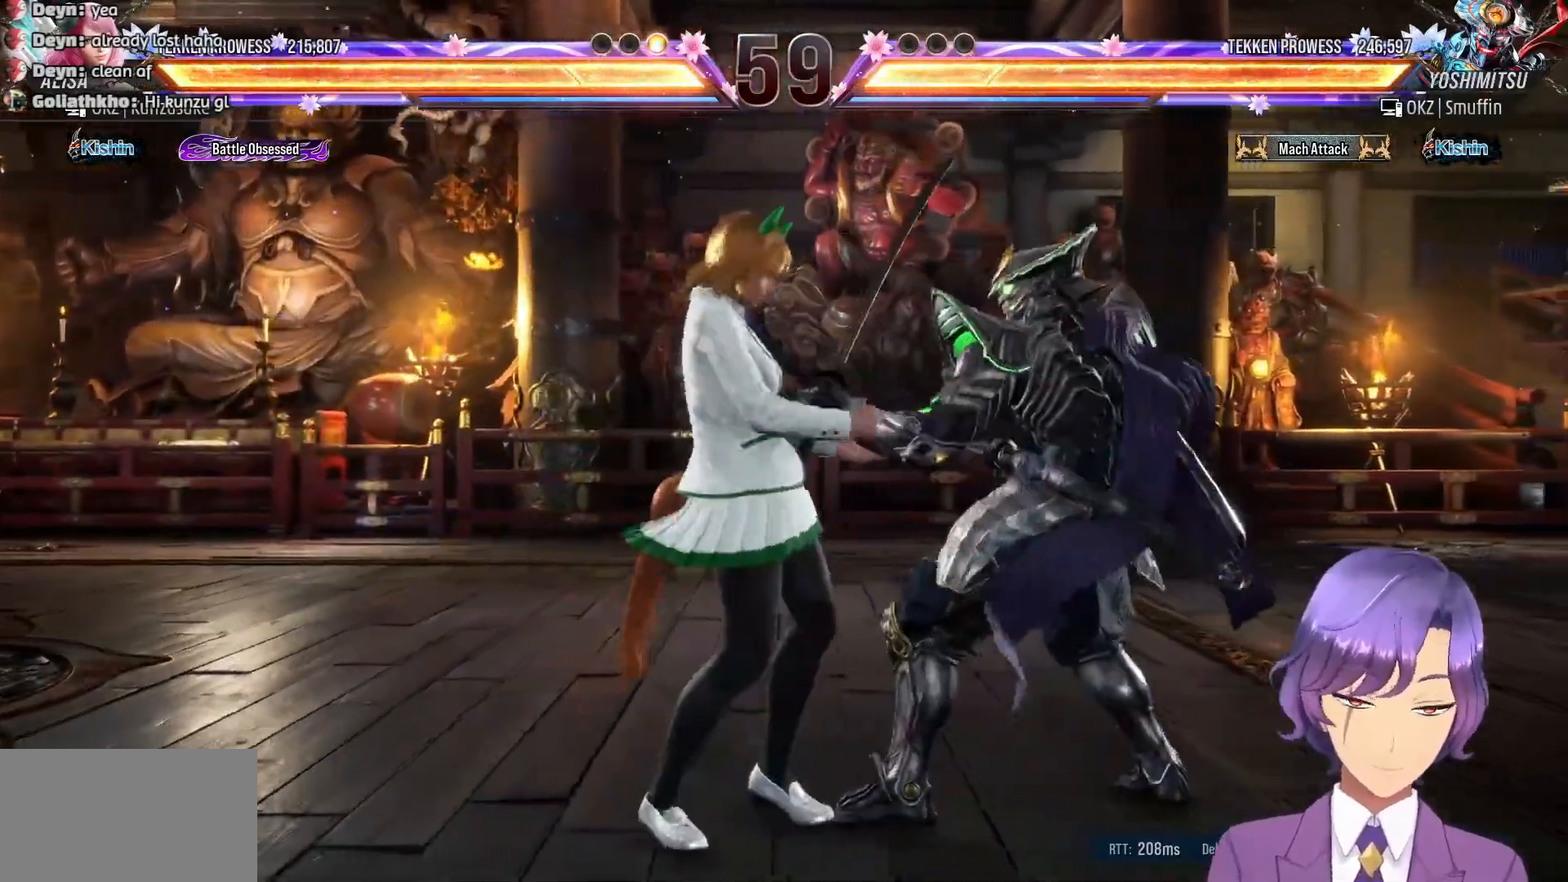
{"buttons": ["DPAD_LEFT"], "events": [[217, "DPAD_LEFT", "up"], [267, "DPAD_LEFT", "down"], [367, "DPAD_LEFT", "up"], [433, "DPAD_LEFT", "down"]]}
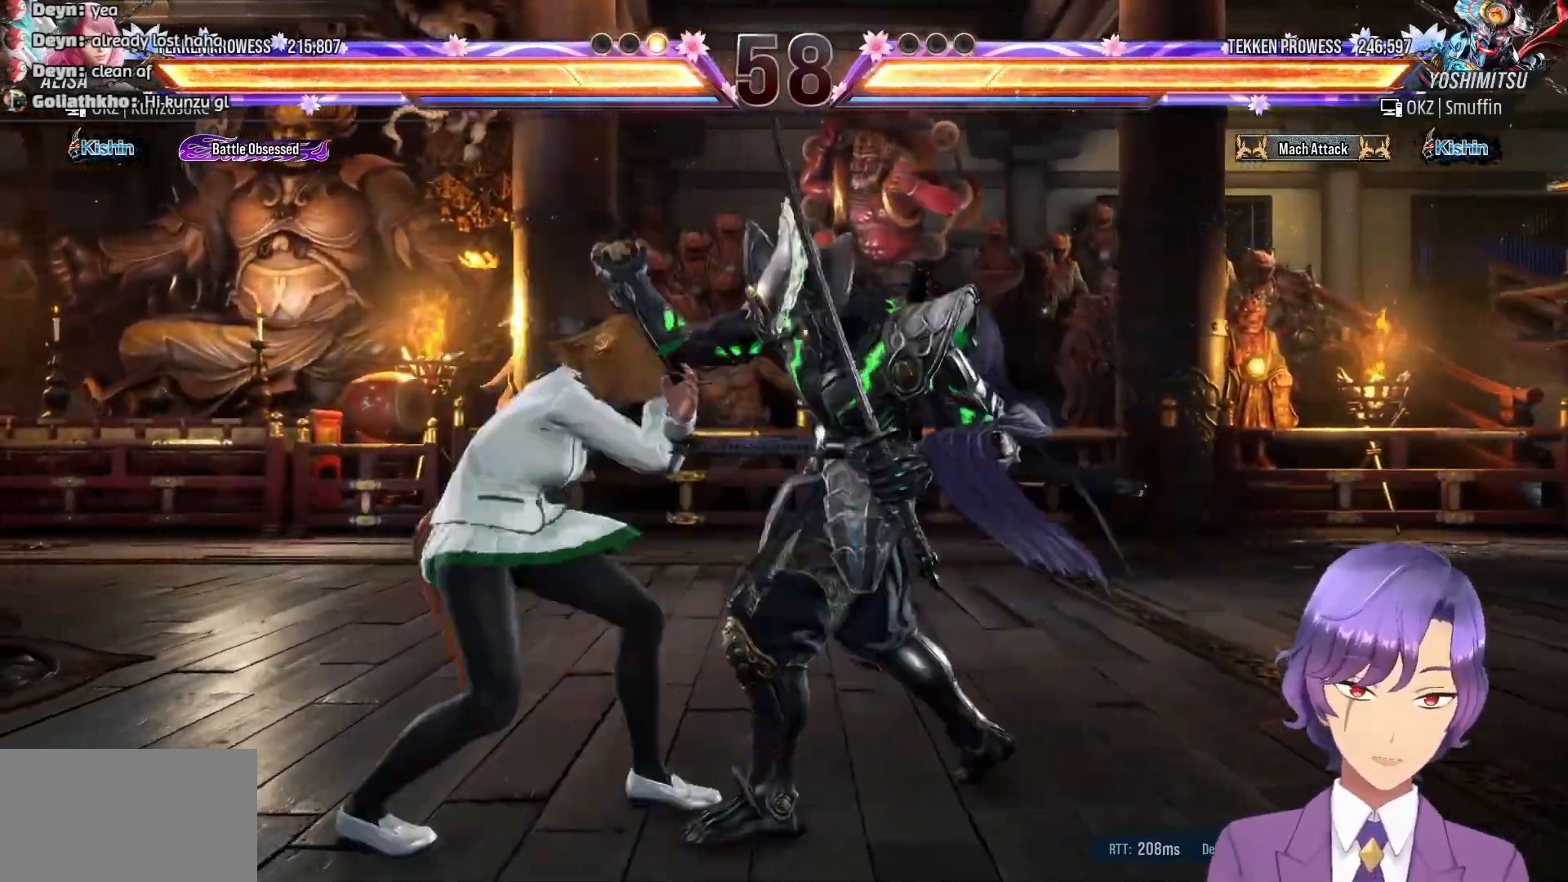
{"buttons": ["DPAD_DOWN", "DPAD_RIGHT"], "events": [[33, "DPAD_LEFT", "up"], [83, "DPAD_LEFT", "down"], [200, "DPAD_LEFT", "up"], [317, "DPAD_DOWN", "down"], [317, "DPAD_RIGHT", "down"], [333, "TRIANGLE", "down"], [483, "TRIANGLE", "up"]]}
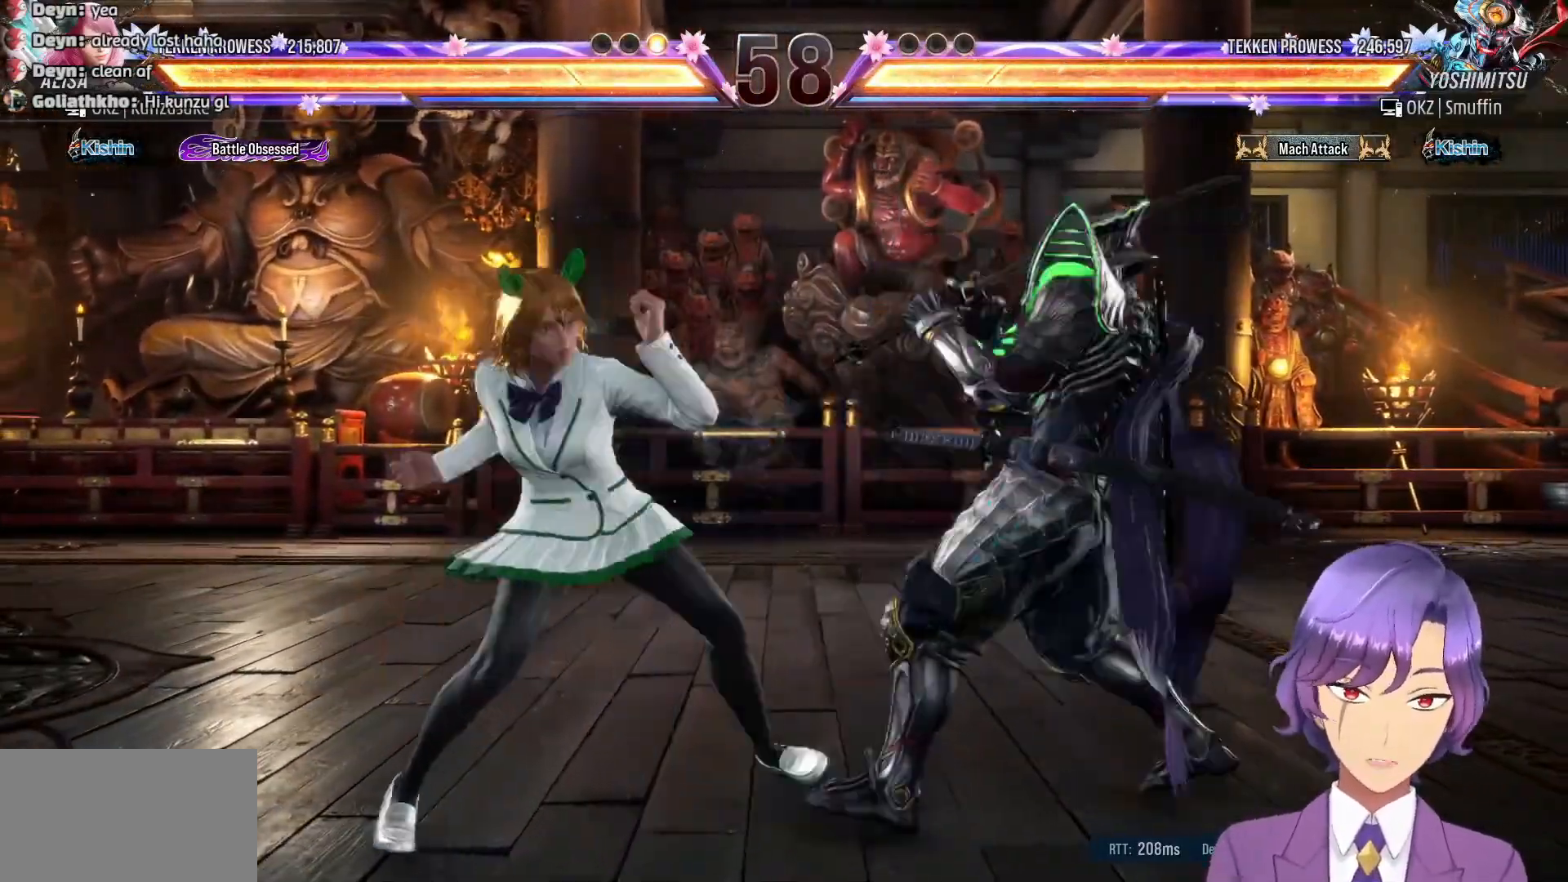
{"buttons": [], "events": [[33, "TRIANGLE", "down"], [100, "DPAD_DOWN", "up"], [133, "DPAD_RIGHT", "up"], [167, "TRIANGLE", "up"], [217, "TRIANGLE", "down"], [400, "TRIANGLE", "up"]]}
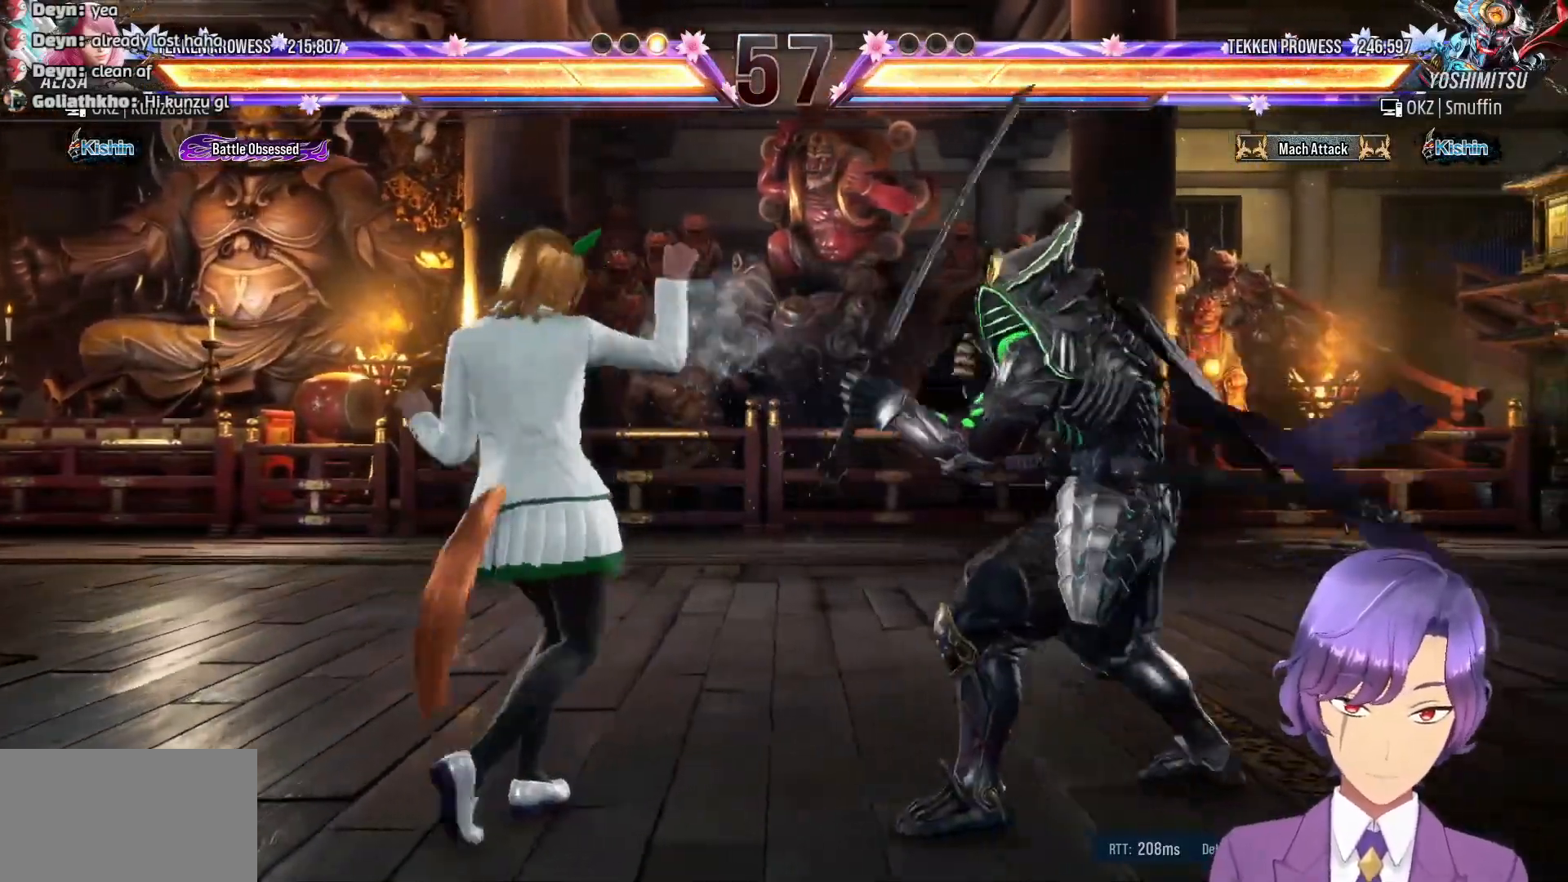
{"buttons": ["DPAD_UP", "DPAD_RIGHT"], "events": [[33, "DPAD_UP", "down"], [50, "DPAD_RIGHT", "down"], [67, "CIRCLE", "down"], [183, "CIRCLE", "up"], [233, "CIRCLE", "down"], [333, "CIRCLE", "up"], [367, "CIRCLE", "down"], [500, "CIRCLE", "up"]]}
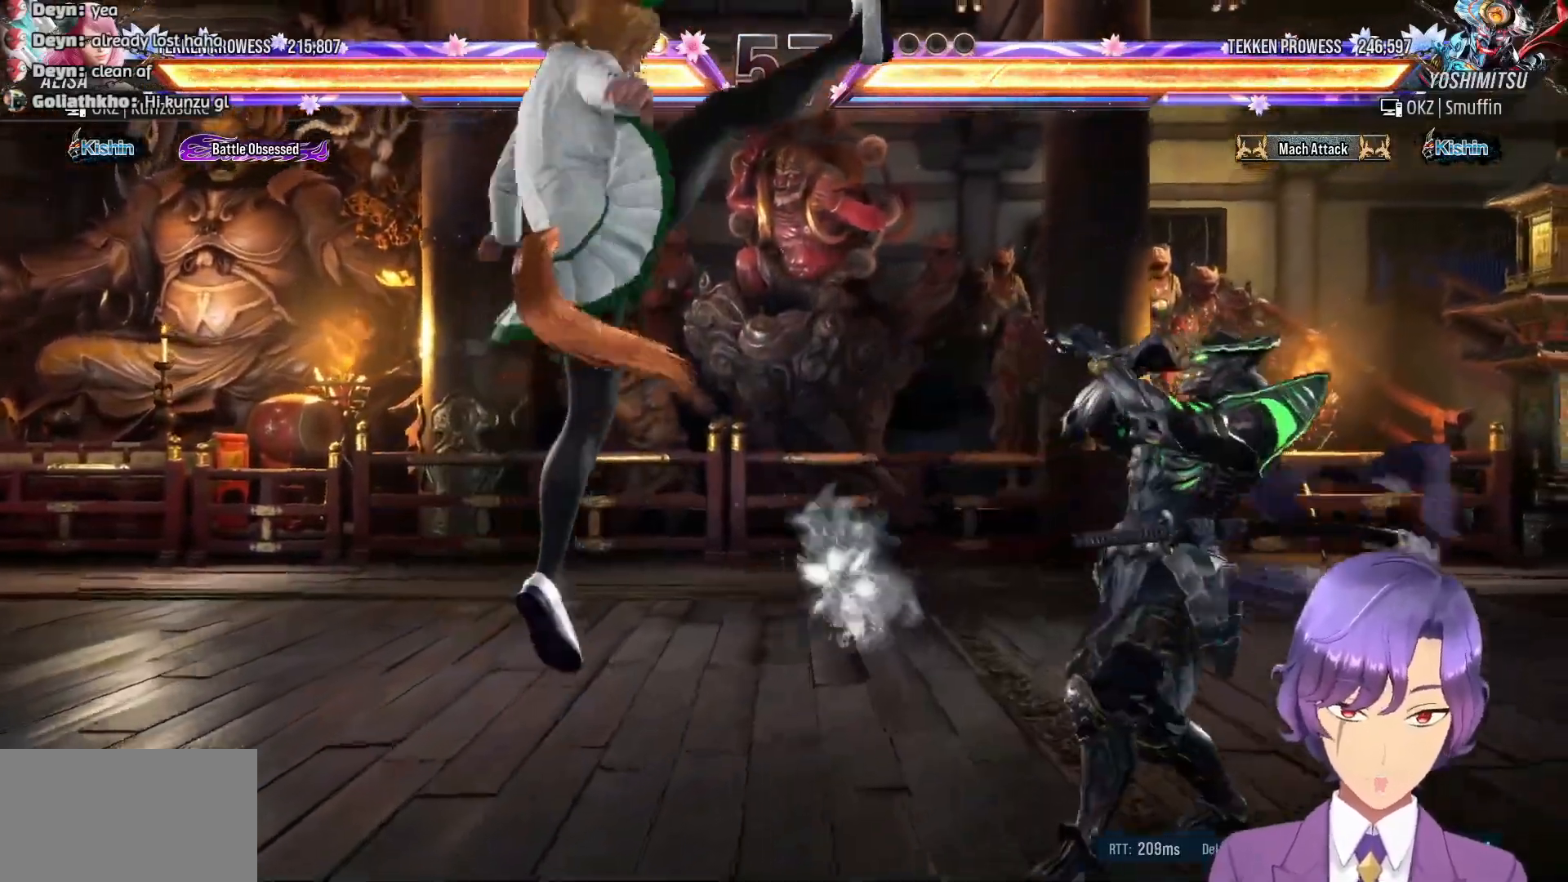
{"buttons": ["CIRCLE", "DPAD_LEFT"], "events": [[50, "CIRCLE", "down"], [167, "CIRCLE", "up"], [217, "CIRCLE", "down"], [317, "CIRCLE", "up"], [317, "DPAD_RIGHT", "up"], [317, "DPAD_UP", "up"], [367, "CIRCLE", "down"], [483, "DPAD_LEFT", "down"]]}
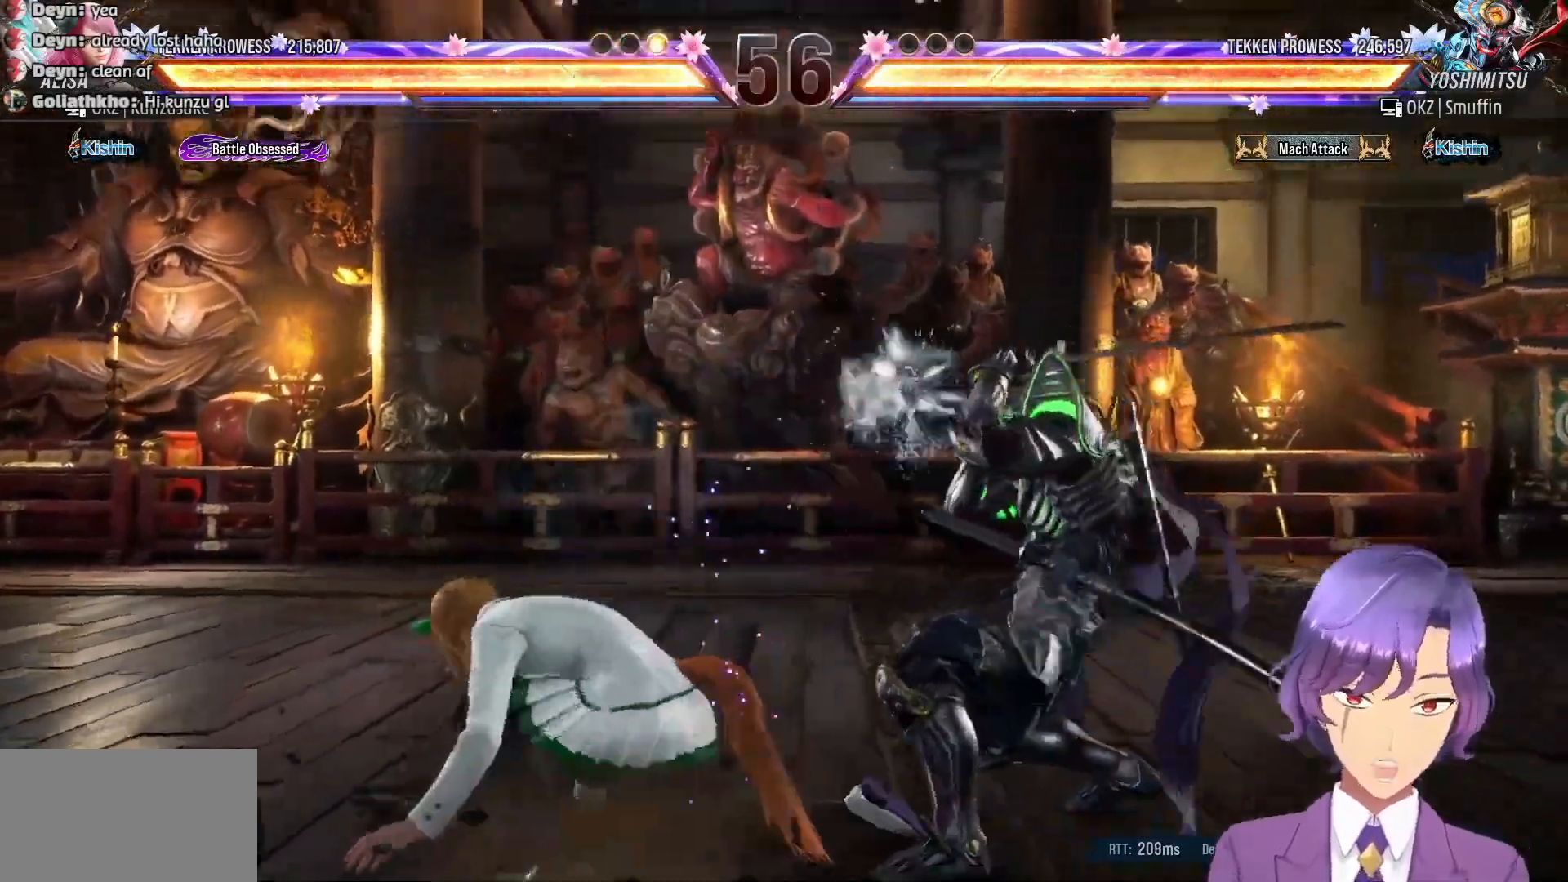
{"buttons": ["DPAD_LEFT"], "events": [[33, "CIRCLE", "up"], [117, "DPAD_LEFT", "up"], [167, "DPAD_LEFT", "down"], [283, "DPAD_LEFT", "up"], [333, "DPAD_LEFT", "down"], [450, "DPAD_LEFT", "up"], [500, "DPAD_LEFT", "down"]]}
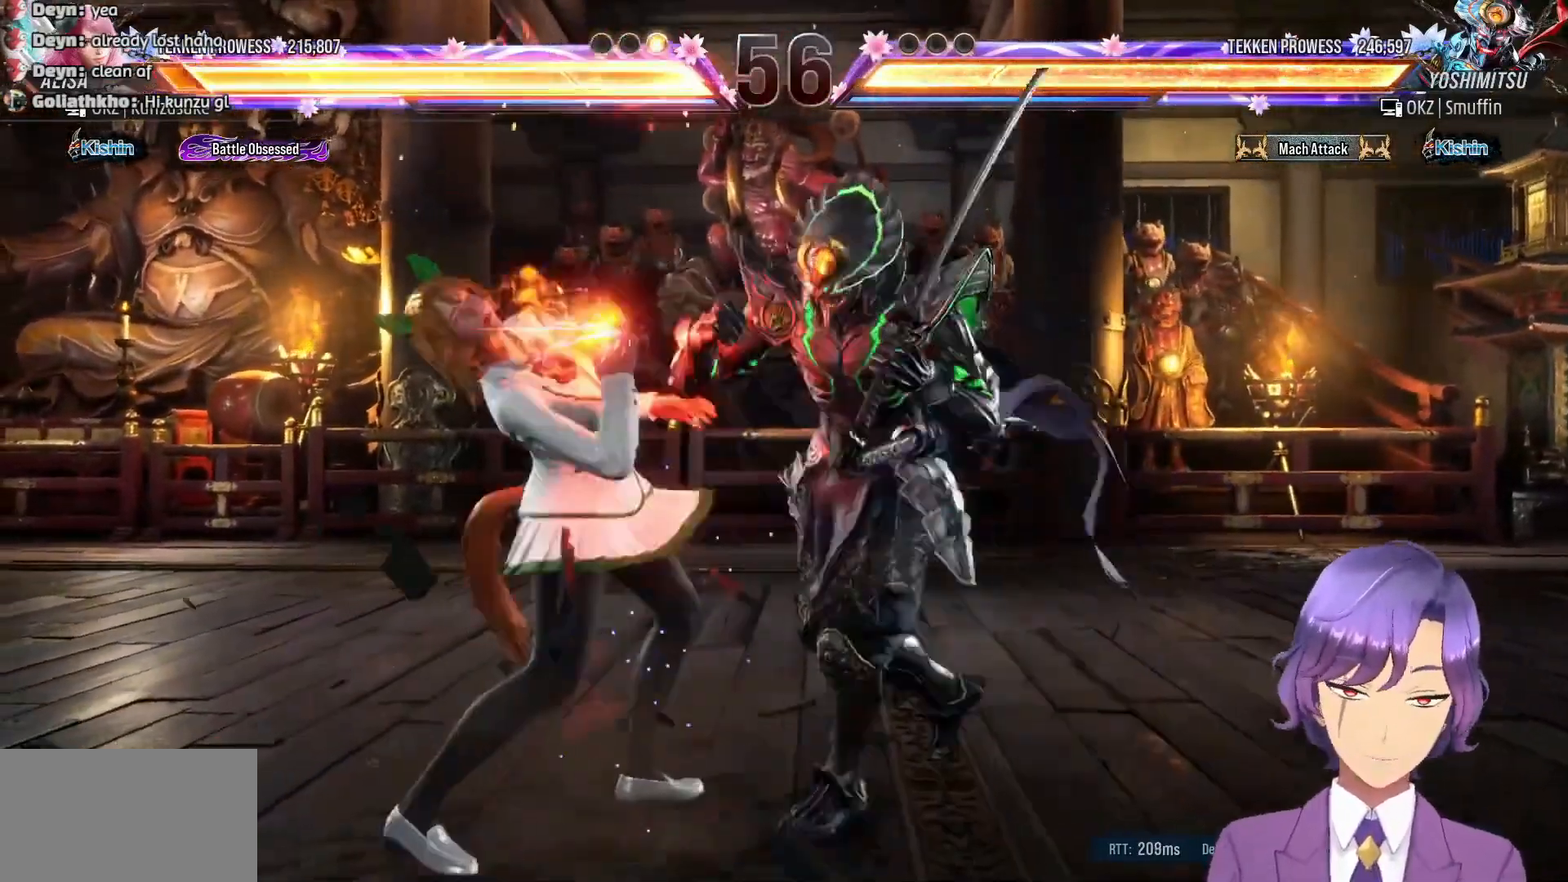
{"buttons": [], "events": [[117, "DPAD_LEFT", "up"], [167, "DPAD_LEFT", "down"], [283, "DPAD_LEFT", "up"], [333, "DPAD_LEFT", "down"], [483, "DPAD_LEFT", "up"]]}
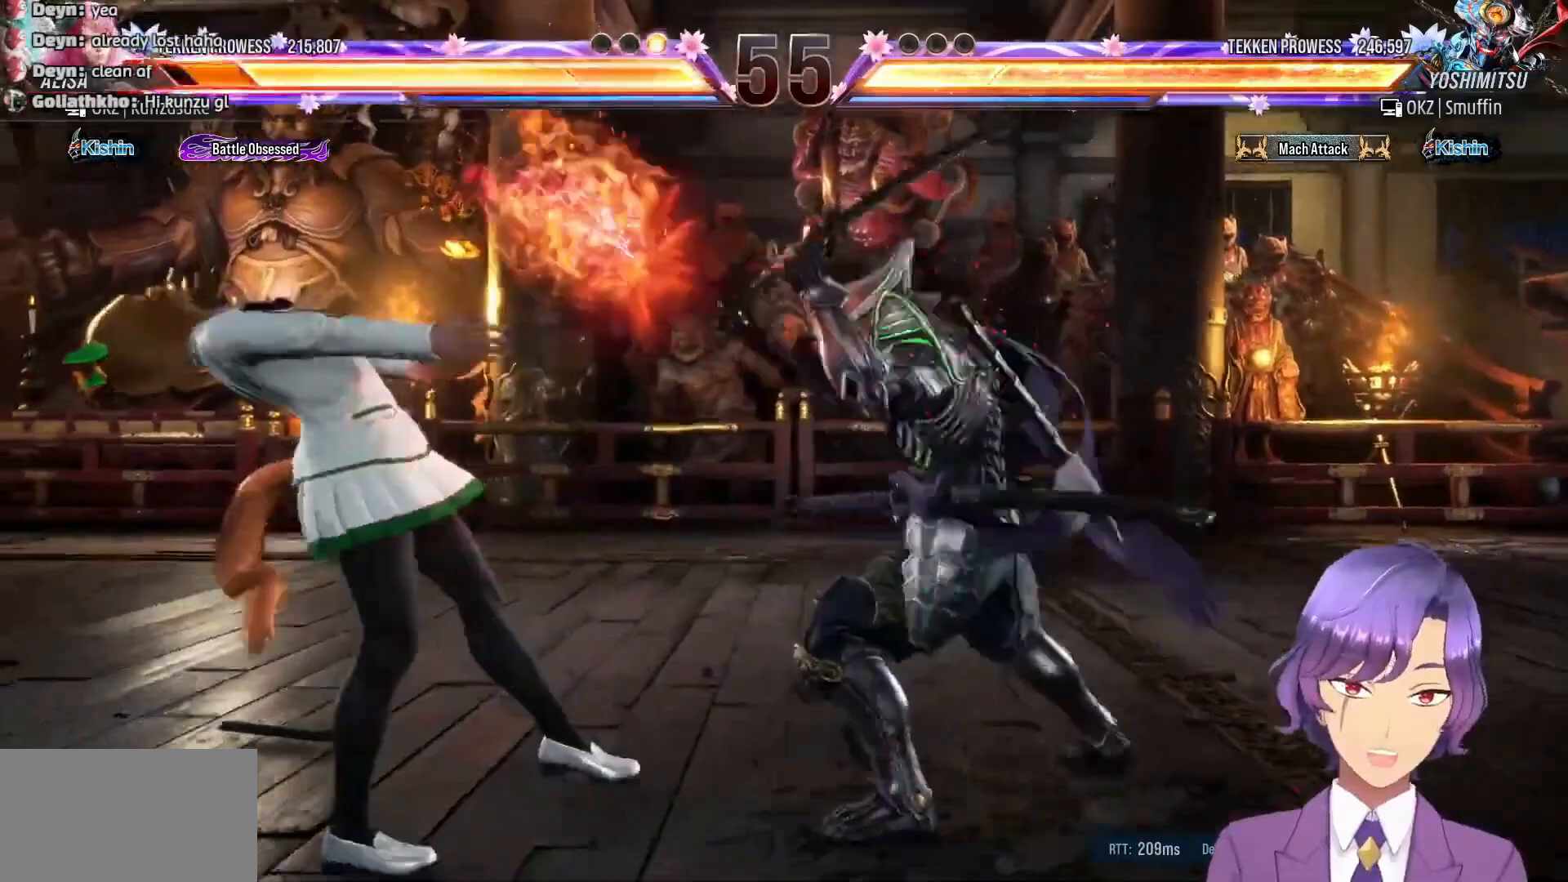
{"buttons": ["DPAD_LEFT"], "events": [[100, "DPAD_LEFT", "down"], [183, "DPAD_LEFT", "up"], [267, "DPAD_LEFT", "down"], [367, "DPAD_LEFT", "up"], [433, "DPAD_LEFT", "down"]]}
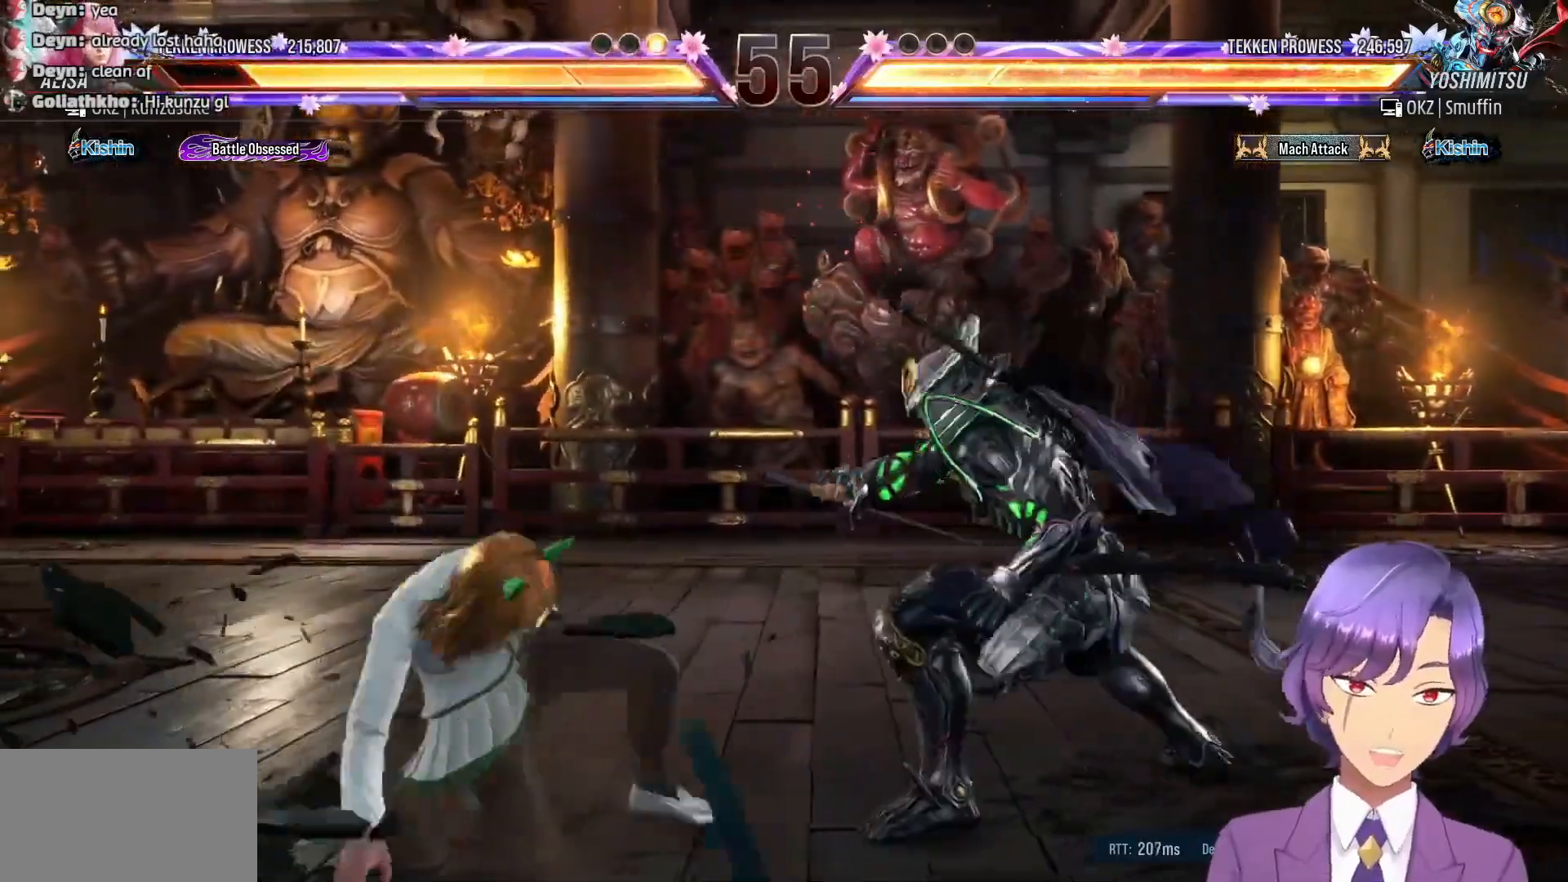
{"buttons": ["DPAD_DOWN", "DPAD_LEFT"], "events": [[33, "DPAD_LEFT", "up"], [83, "DPAD_LEFT", "down"], [200, "DPAD_LEFT", "up"], [250, "DPAD_LEFT", "down"], [450, "DPAD_DOWN", "down"]]}
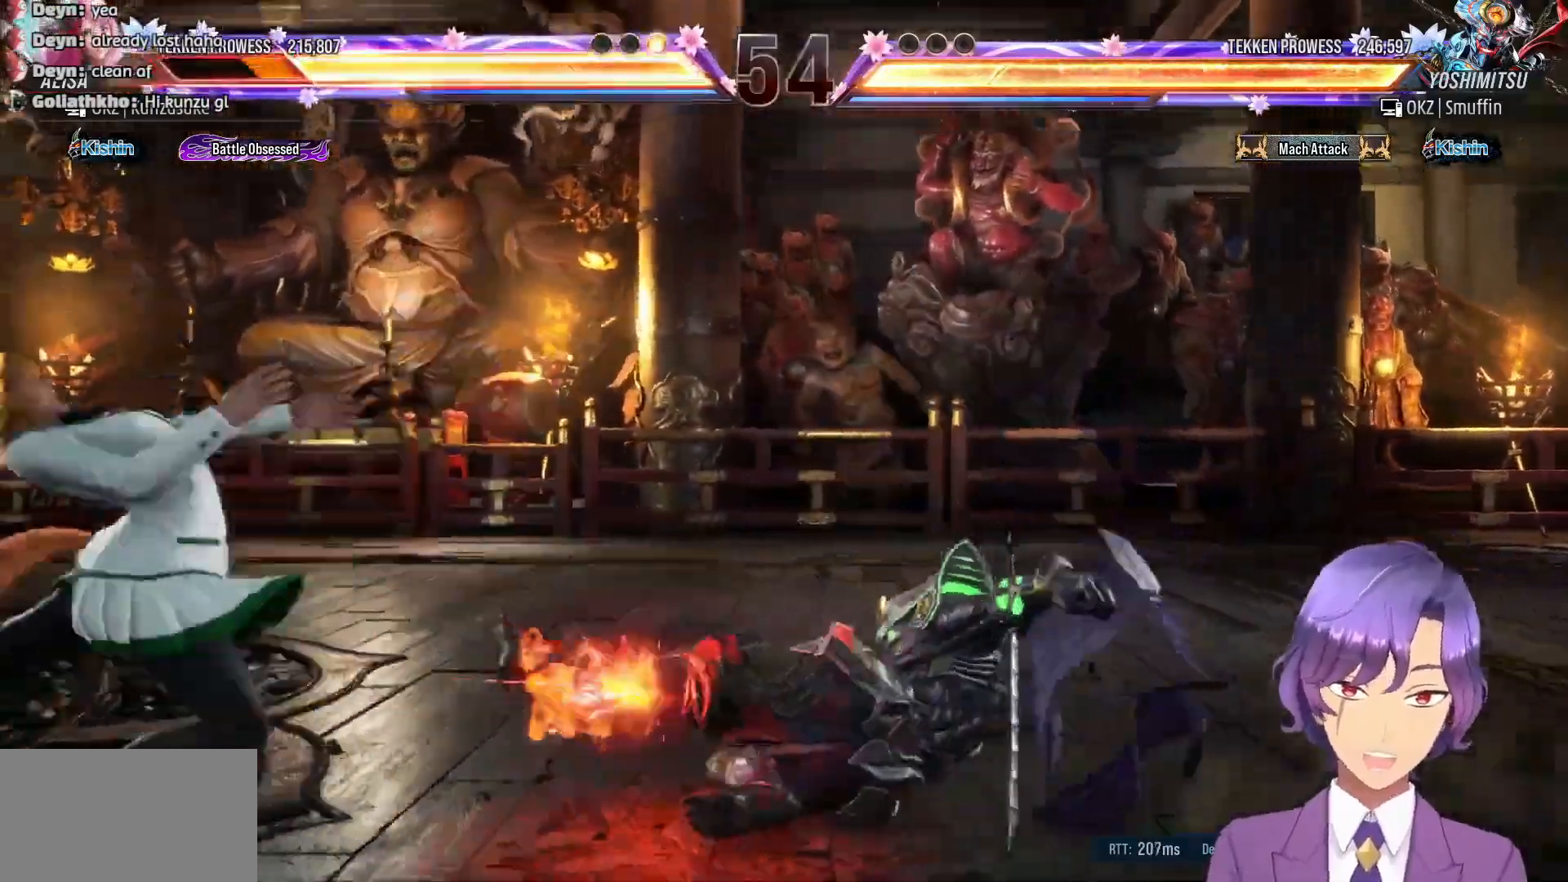
{"buttons": ["DPAD_LEFT"], "events": [[250, "DPAD_LEFT", "up"], [300, "DPAD_DOWN", "up"], [433, "DPAD_LEFT", "down"]]}
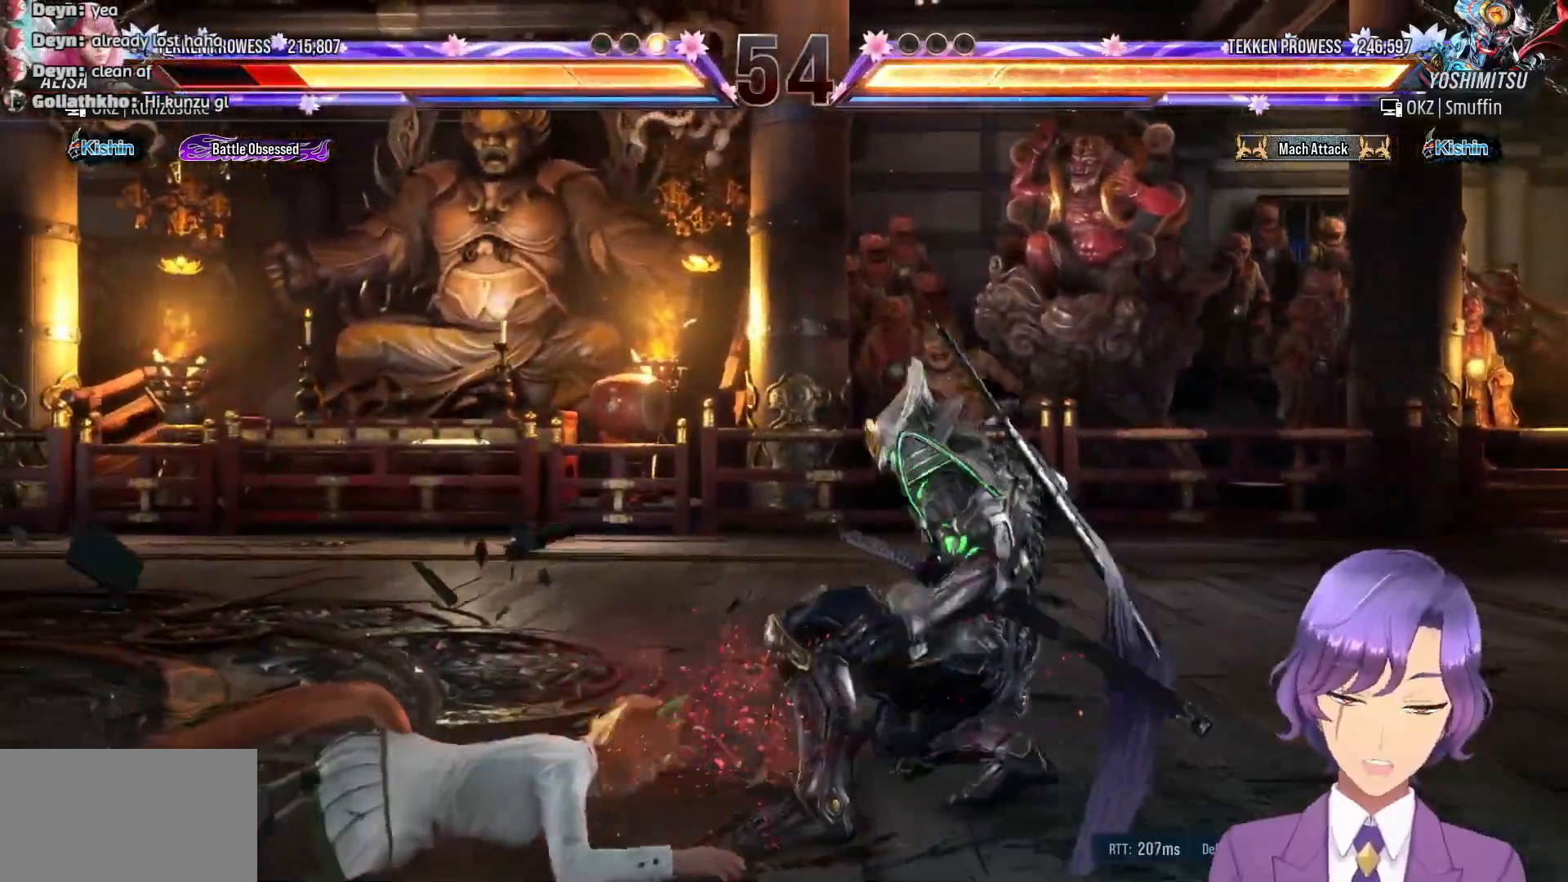
{"buttons": ["DPAD_LEFT"], "events": [[283, "DPAD_LEFT", "up"], [333, "DPAD_LEFT", "down"]]}
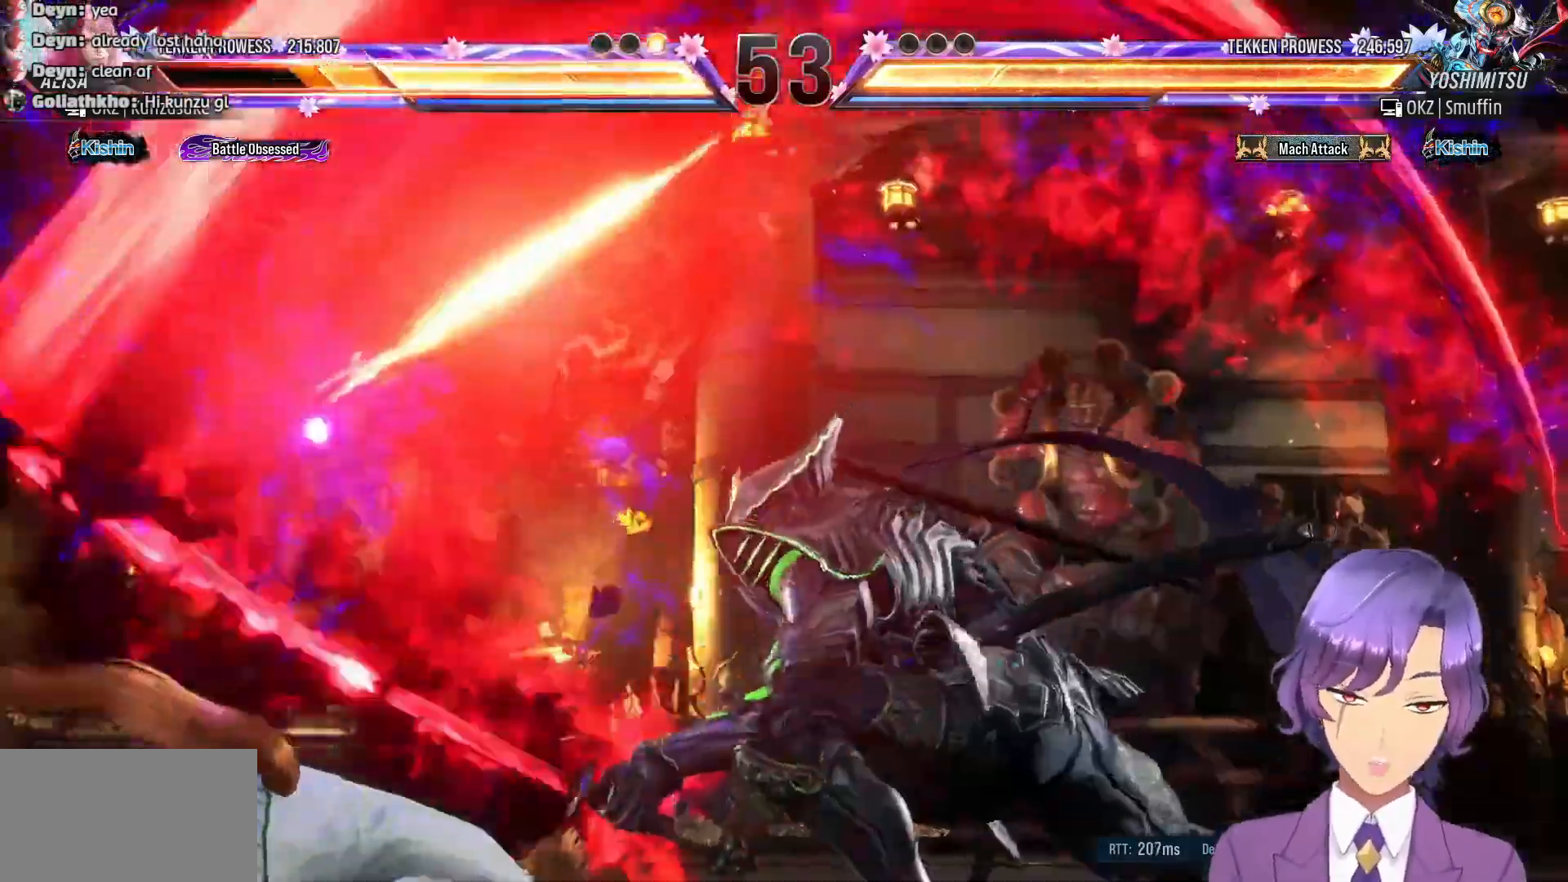
{"buttons": ["DPAD_LEFT"], "events": []}
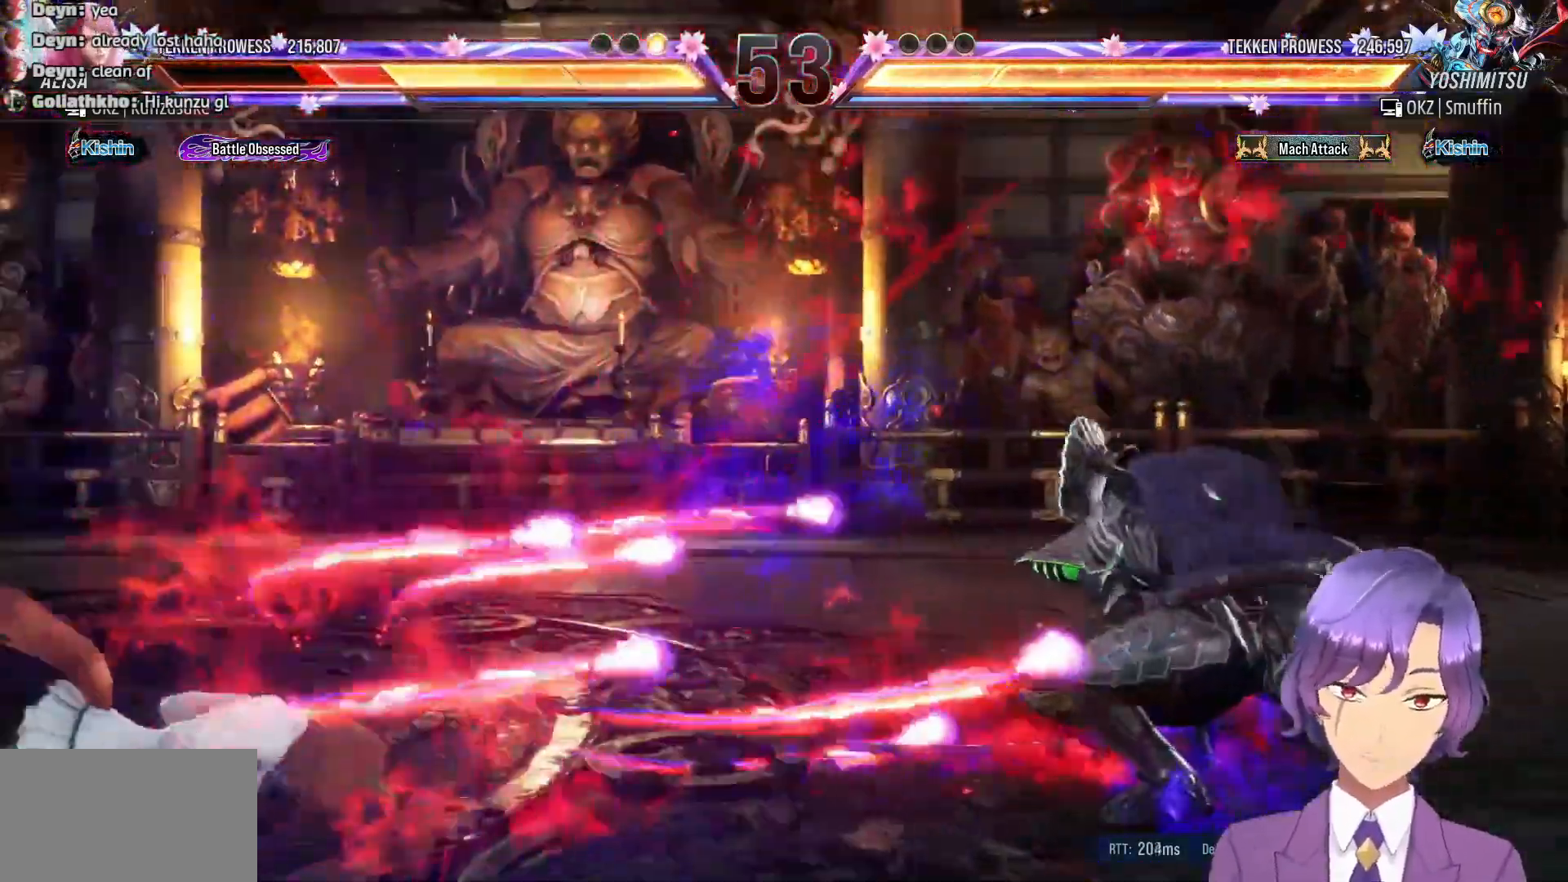
{"buttons": ["DPAD_LEFT"], "events": []}
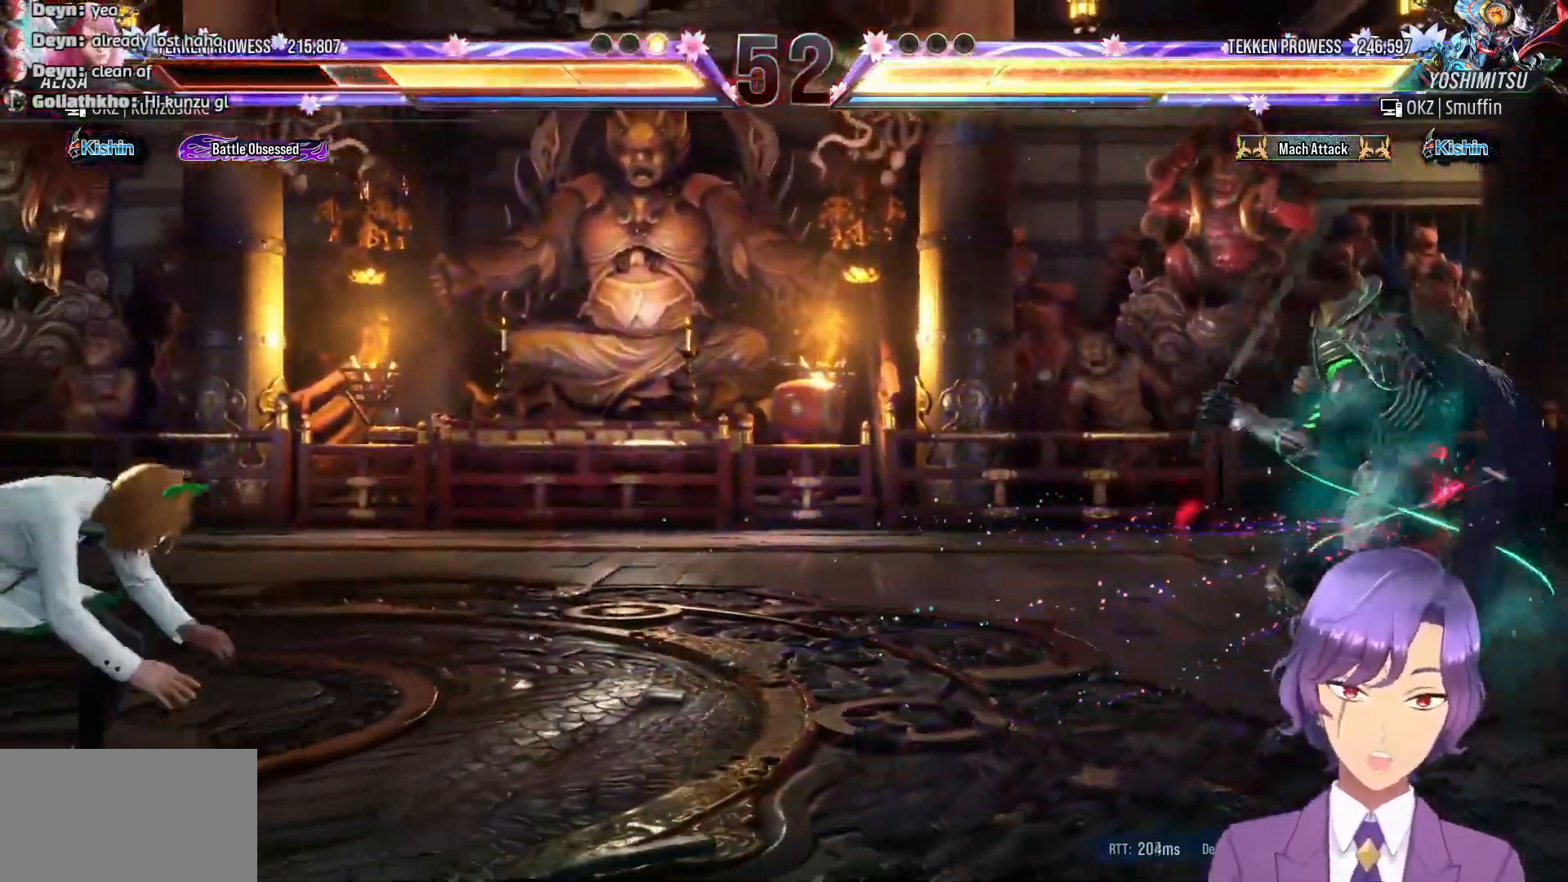
{"buttons": ["DPAD_UP"], "events": [[50, "DPAD_LEFT", "up"], [167, "DPAD_UP", "down"], [233, "DPAD_UP", "up"], [317, "DPAD_UP", "down"], [367, "DPAD_UP", "up"], [450, "DPAD_UP", "down"]]}
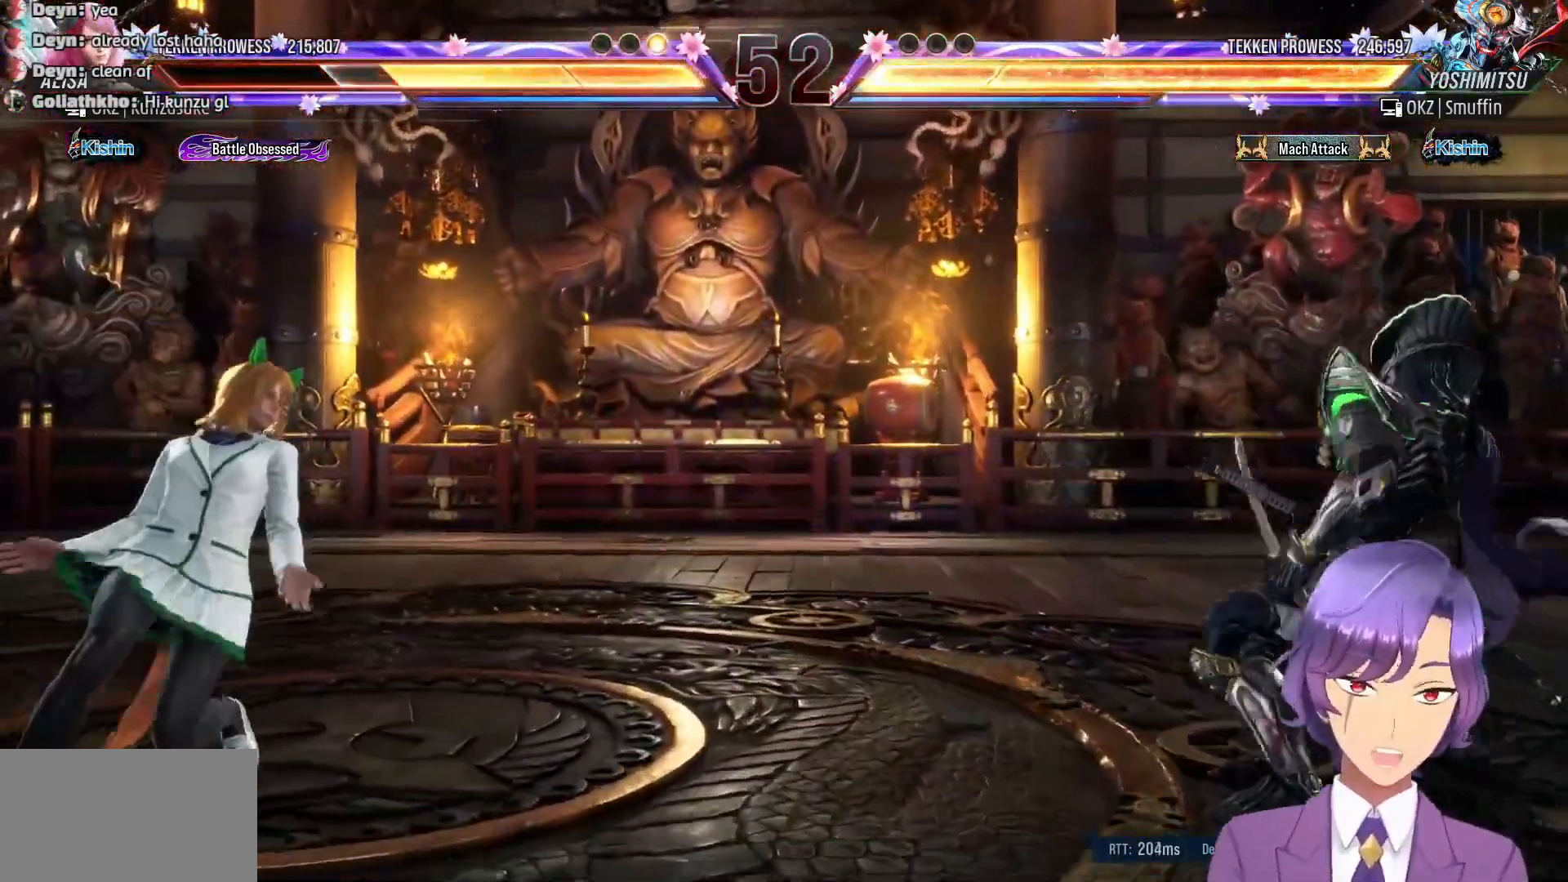
{"buttons": [], "events": [[33, "DPAD_UP", "up"], [133, "DPAD_UP", "down"], [217, "DPAD_UP", "up"], [383, "DPAD_RIGHT", "down"], [483, "DPAD_RIGHT", "up"]]}
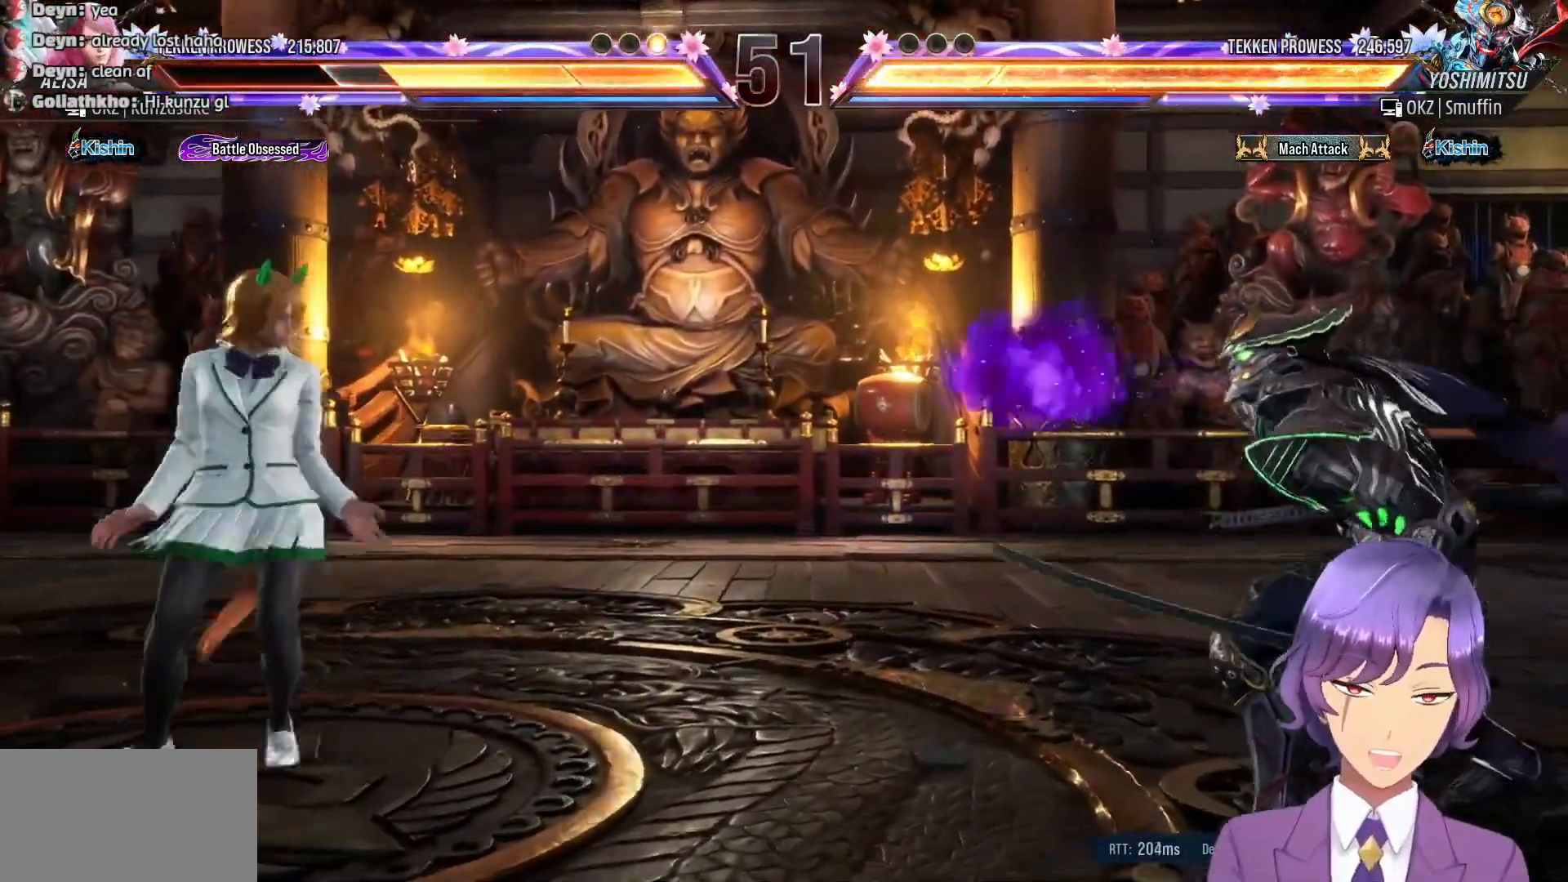
{"buttons": [], "events": [[33, "DPAD_RIGHT", "down"], [83, "DPAD_RIGHT", "up"], [117, "DPAD_RIGHT", "down"], [150, "TRIANGLE", "down"], [300, "DPAD_RIGHT", "up"], [317, "TRIANGLE", "up"]]}
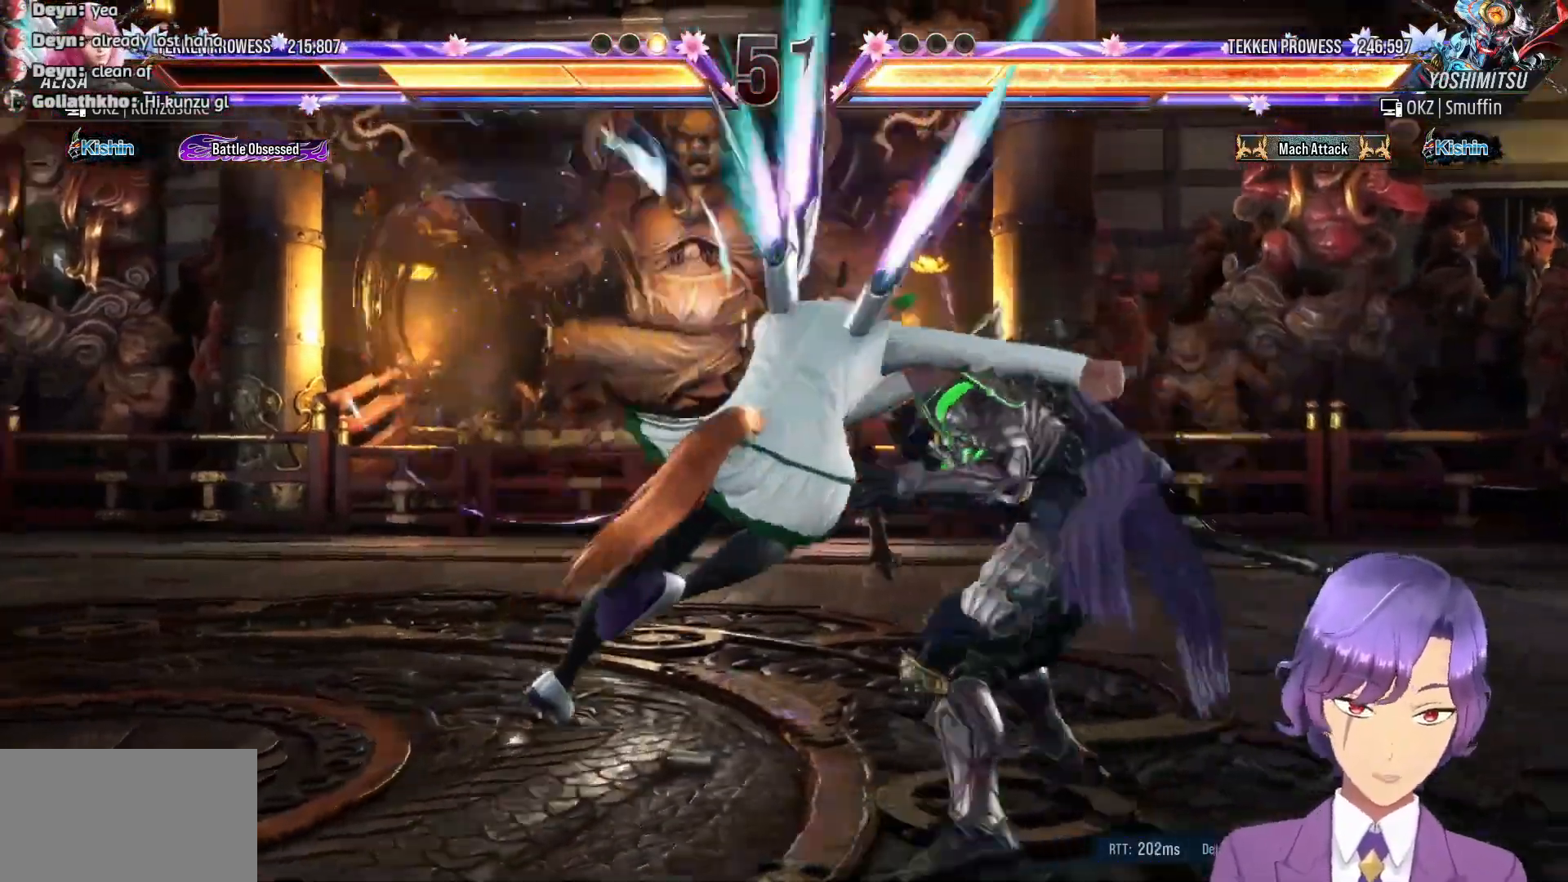
{"buttons": ["DPAD_LEFT"], "events": [[200, "DPAD_LEFT", "down"], [333, "DPAD_LEFT", "up"], [383, "DPAD_LEFT", "down"]]}
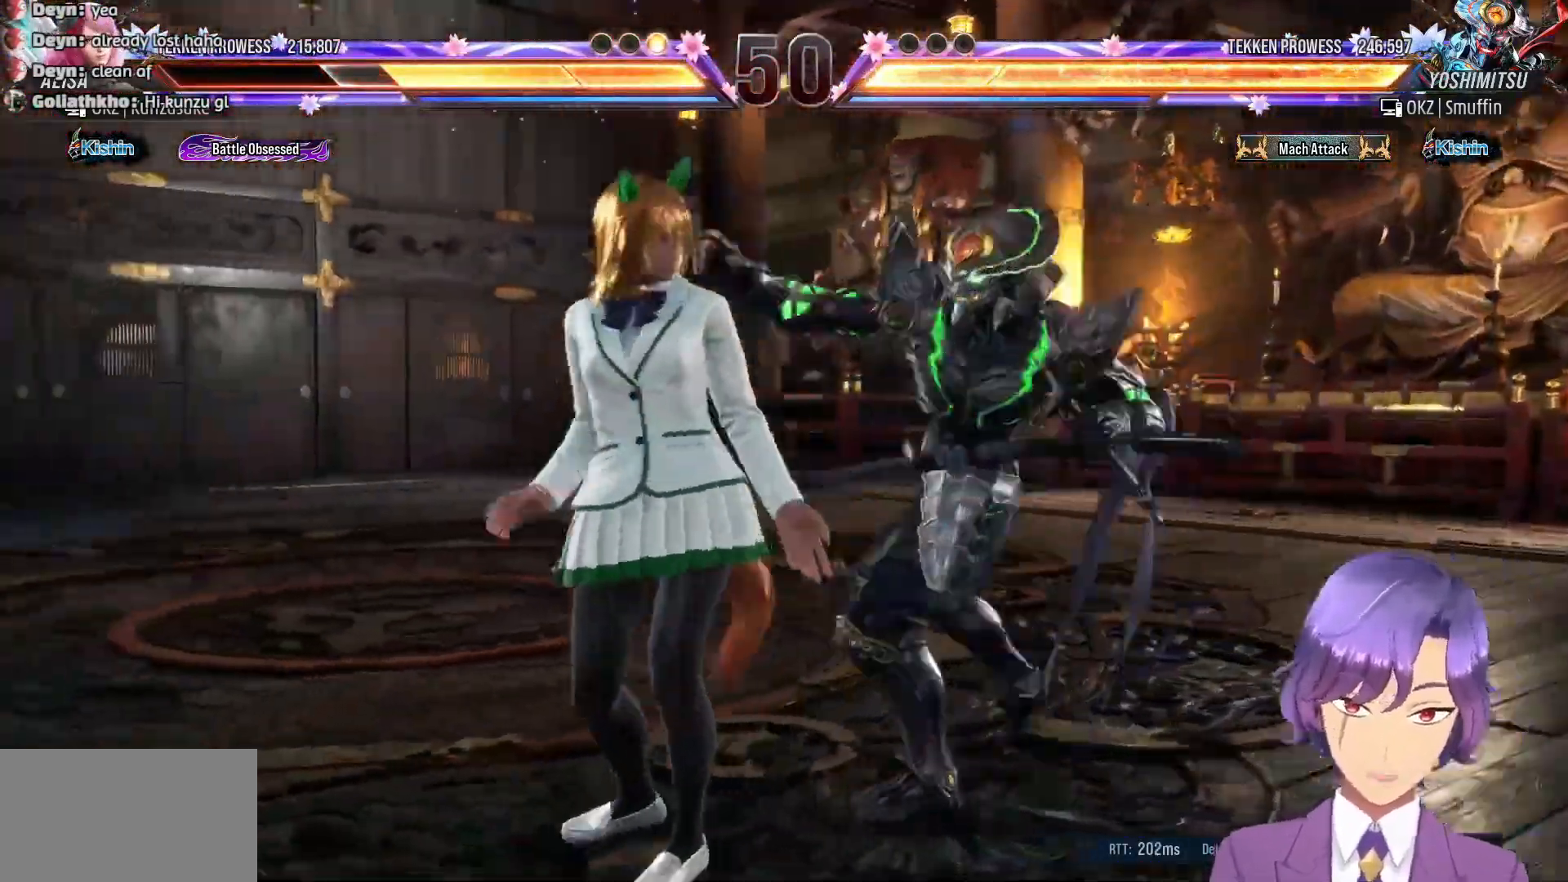
{"buttons": ["DPAD_LEFT"], "events": [[400, "DPAD_LEFT", "up"], [467, "DPAD_LEFT", "down"]]}
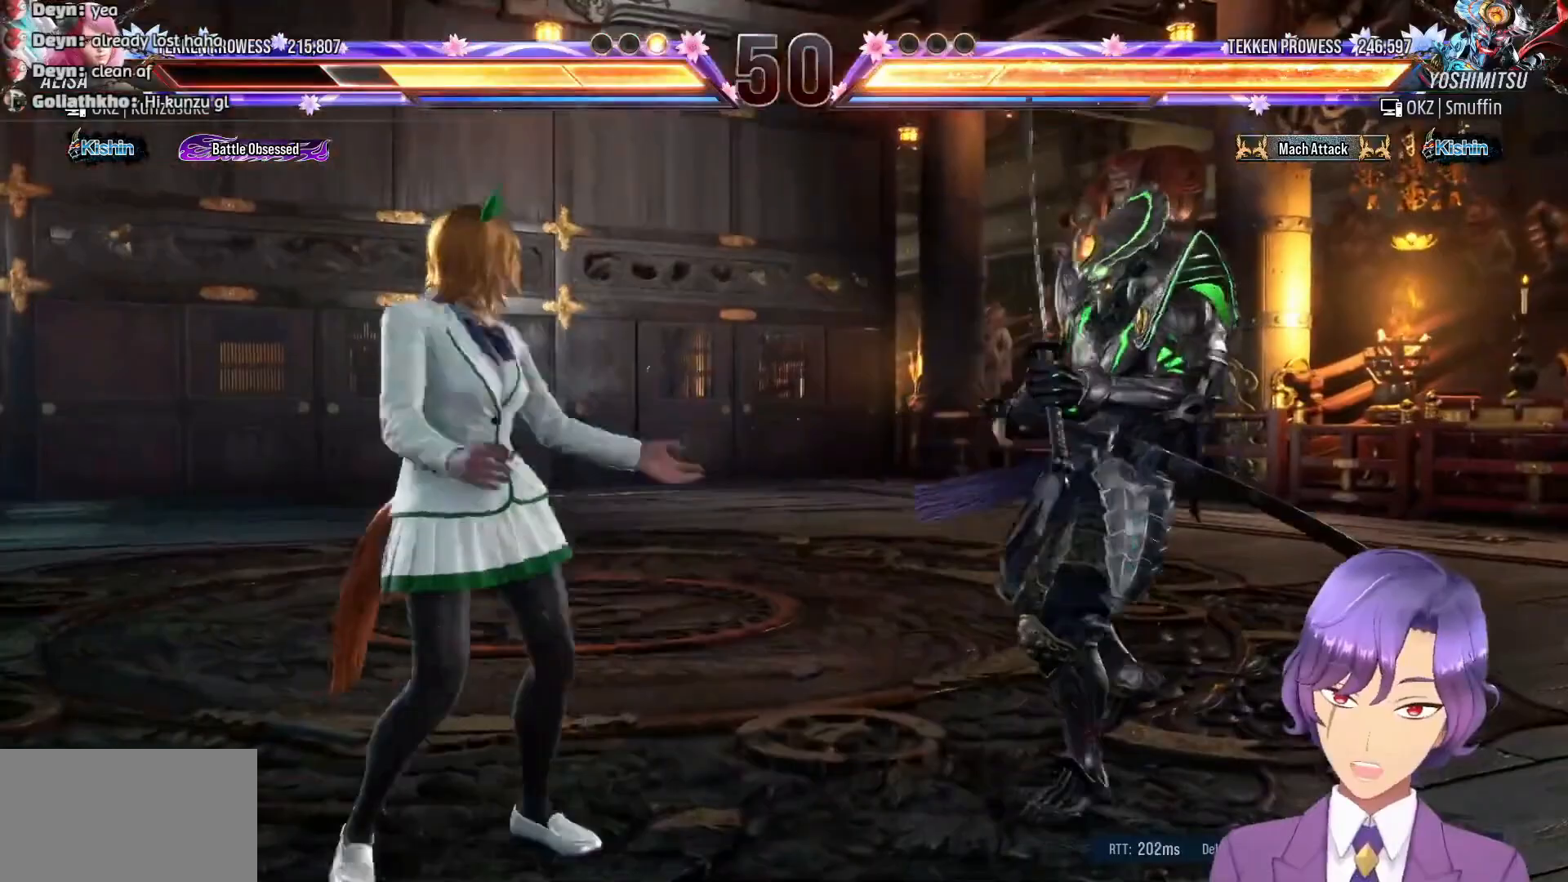
{"buttons": ["DPAD_RIGHT"], "events": [[50, "DPAD_LEFT", "up"], [117, "DPAD_DOWN", "down"], [183, "DPAD_DOWN", "up"], [300, "DPAD_RIGHT", "down"], [367, "DPAD_RIGHT", "up"], [417, "DPAD_RIGHT", "down"]]}
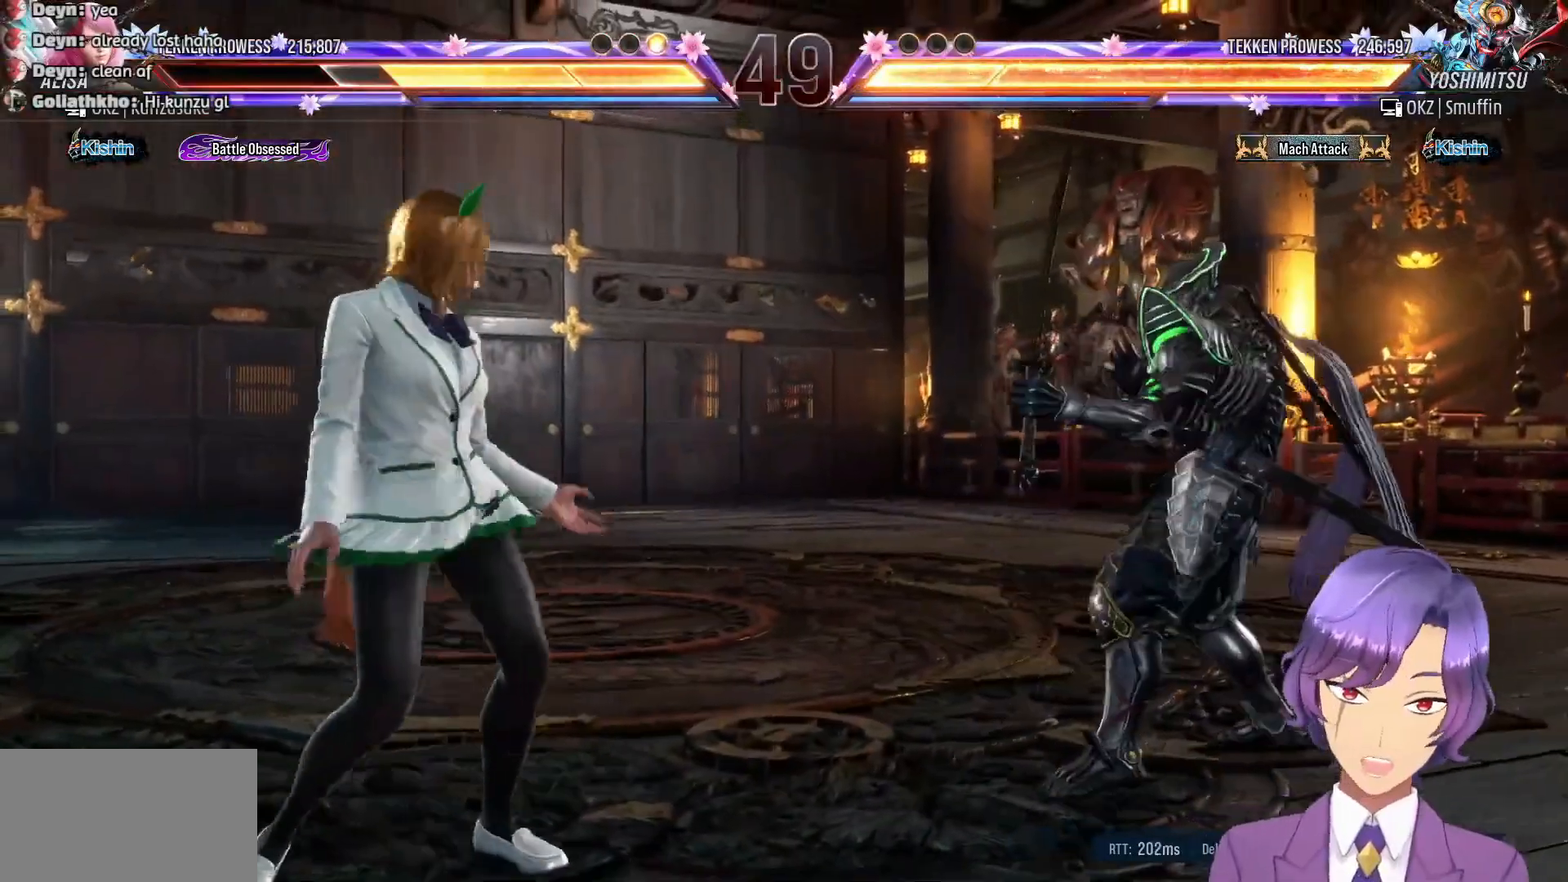
{"buttons": [], "events": [[17, "DPAD_RIGHT", "up"], [50, "DPAD_RIGHT", "down"], [67, "TRIANGLE", "down"], [200, "DPAD_RIGHT", "up"], [233, "TRIANGLE", "up"]]}
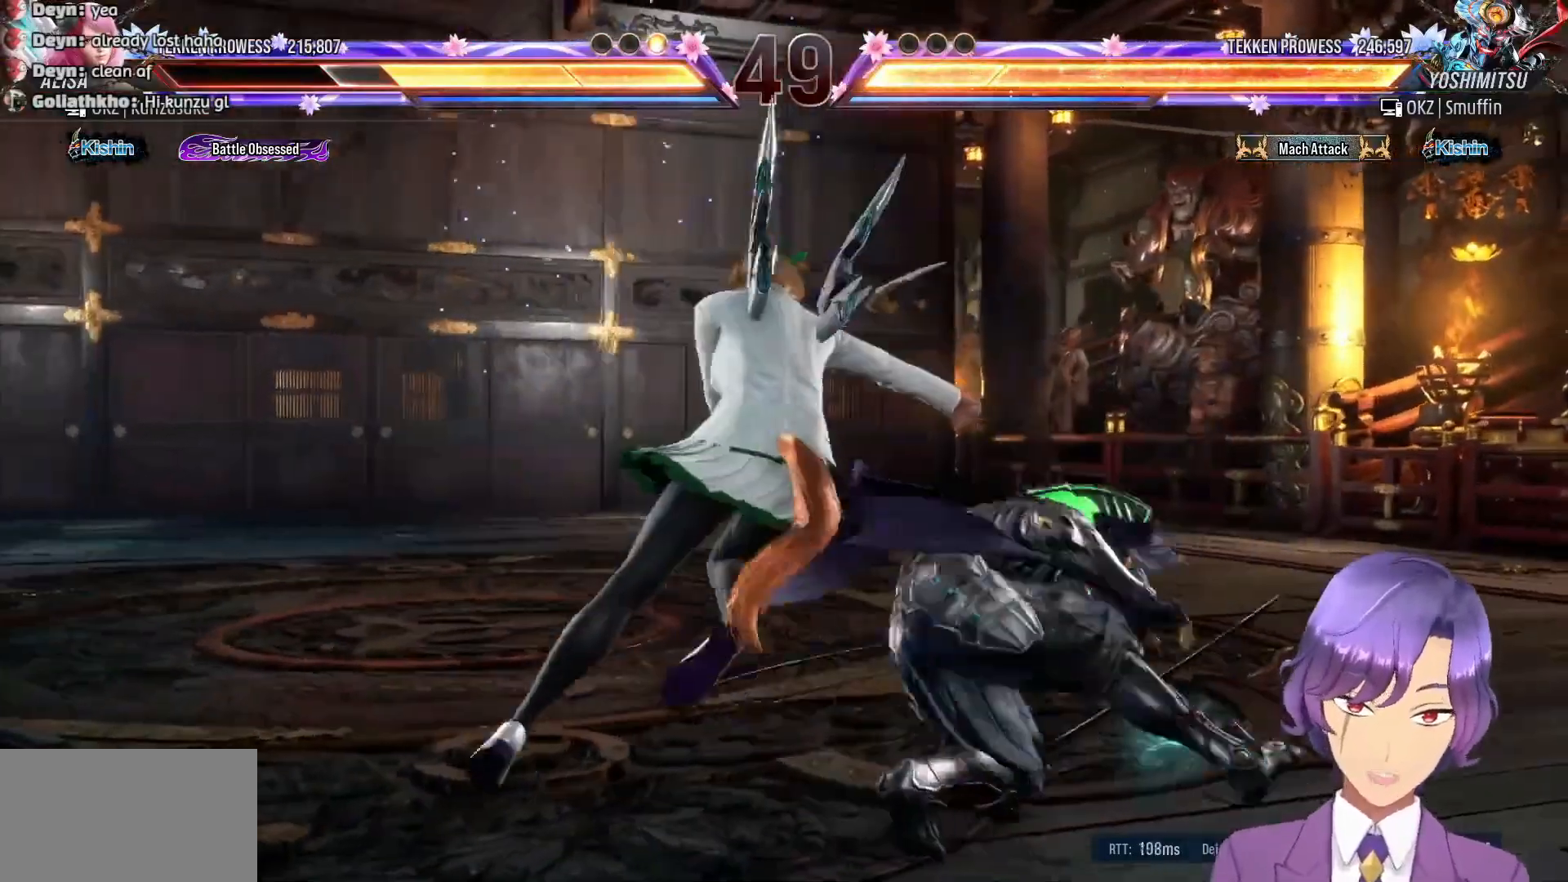
{"buttons": [], "events": [[133, "DPAD_LEFT", "down"], [317, "DPAD_LEFT", "up"]]}
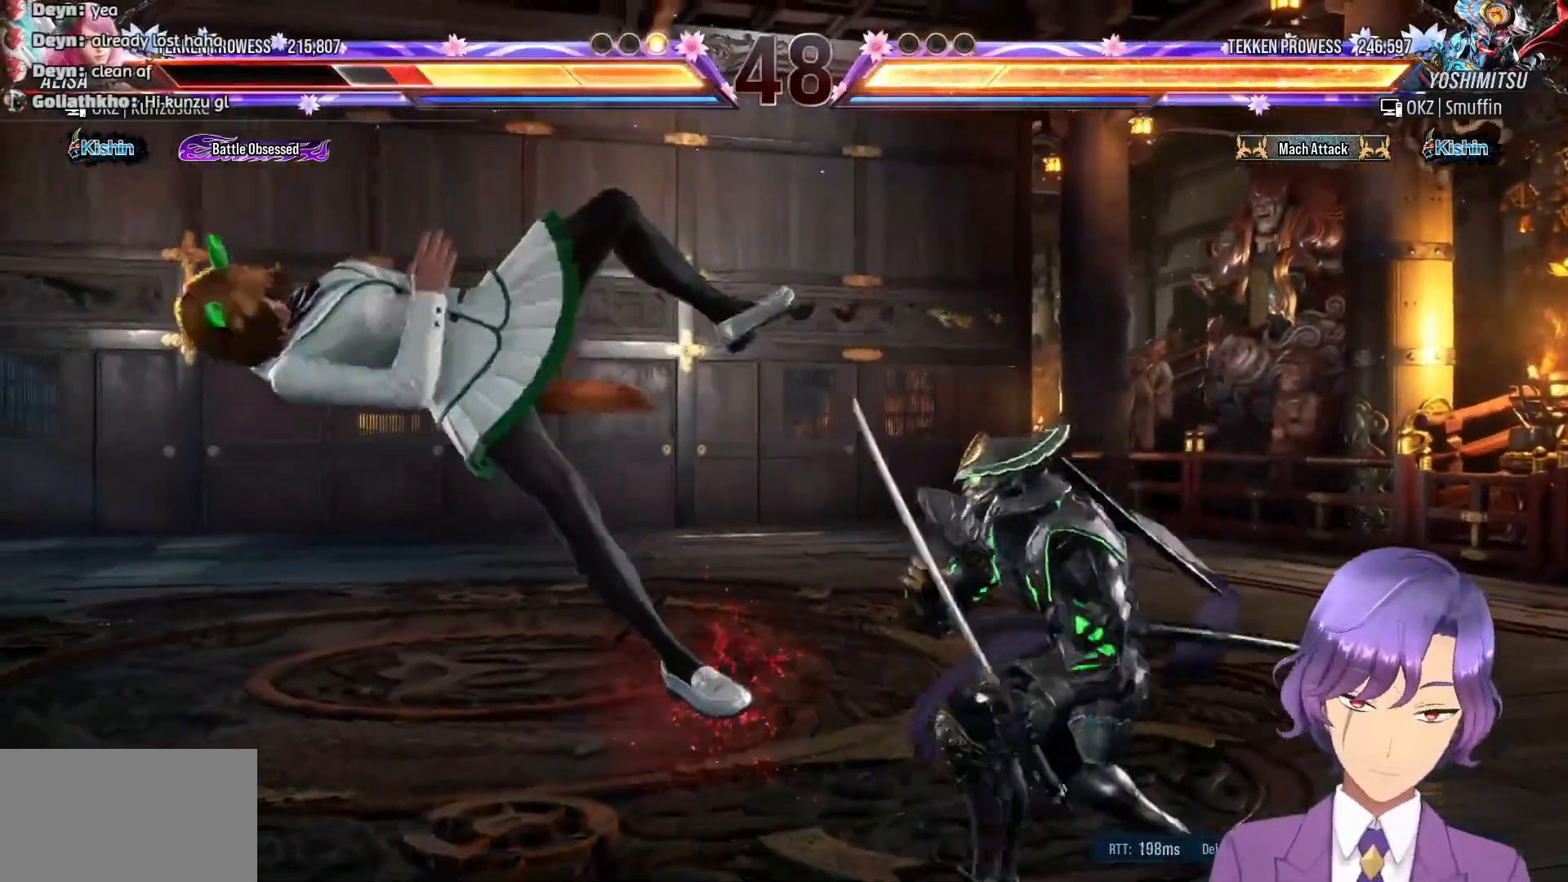
{"buttons": ["DPAD_DOWN", "DPAD_LEFT"], "events": [[50, "DPAD_DOWN", "down"], [50, "DPAD_LEFT", "down"], [150, "R1", "down"], [283, "R1", "up"], [367, "R1", "down"], [500, "R1", "up"]]}
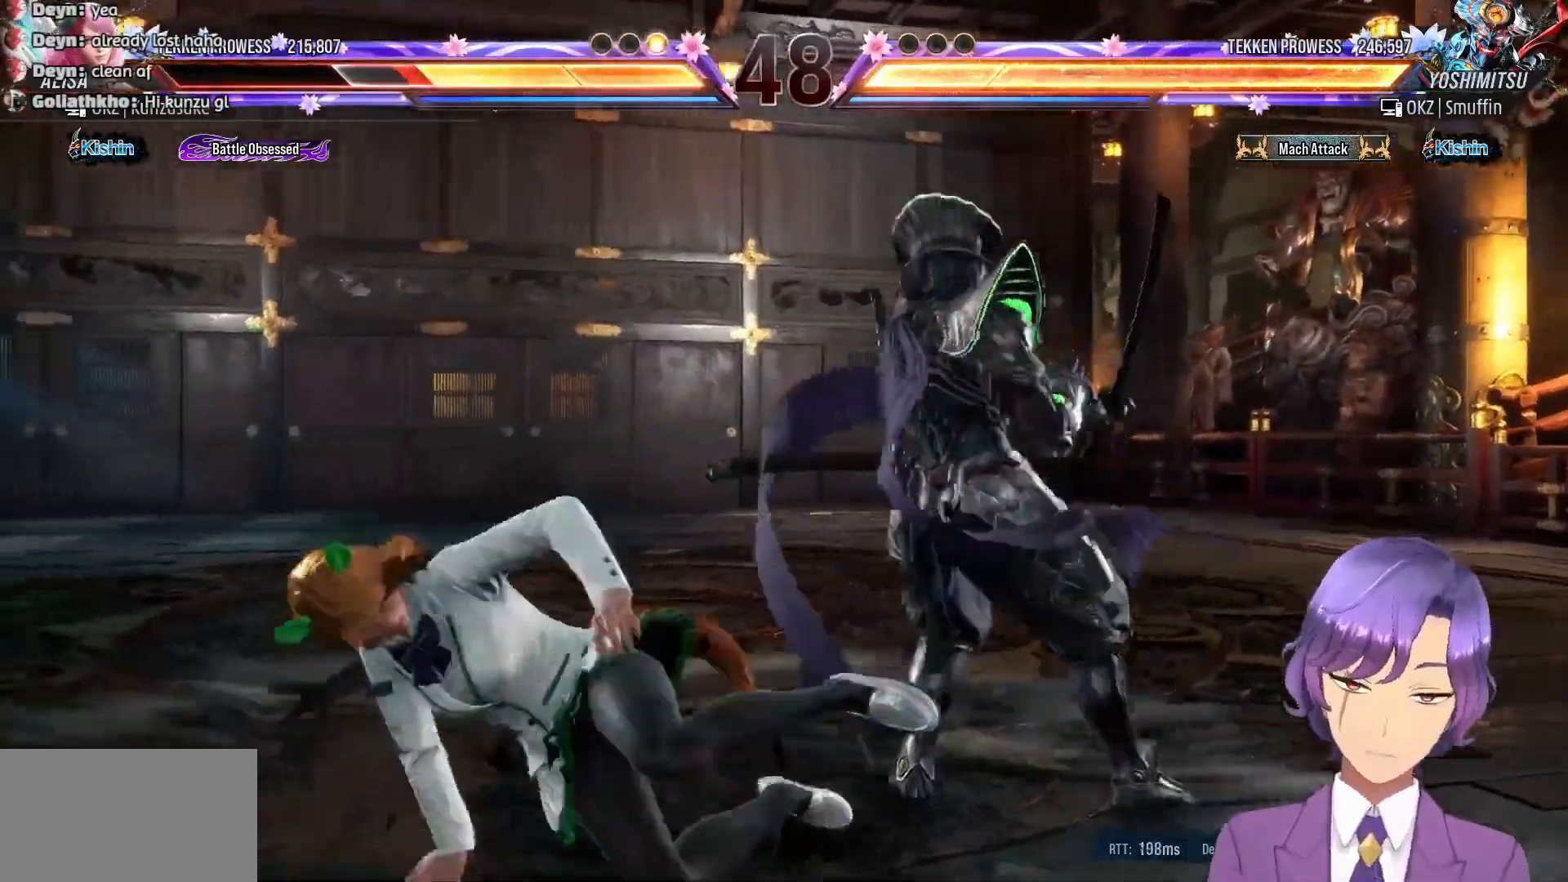
{"buttons": ["TRIANGLE"], "events": [[67, "DPAD_LEFT", "up"], [267, "DPAD_DOWN", "up"], [283, "SQUARE", "down"], [367, "SQUARE", "up"], [433, "TRIANGLE", "down"]]}
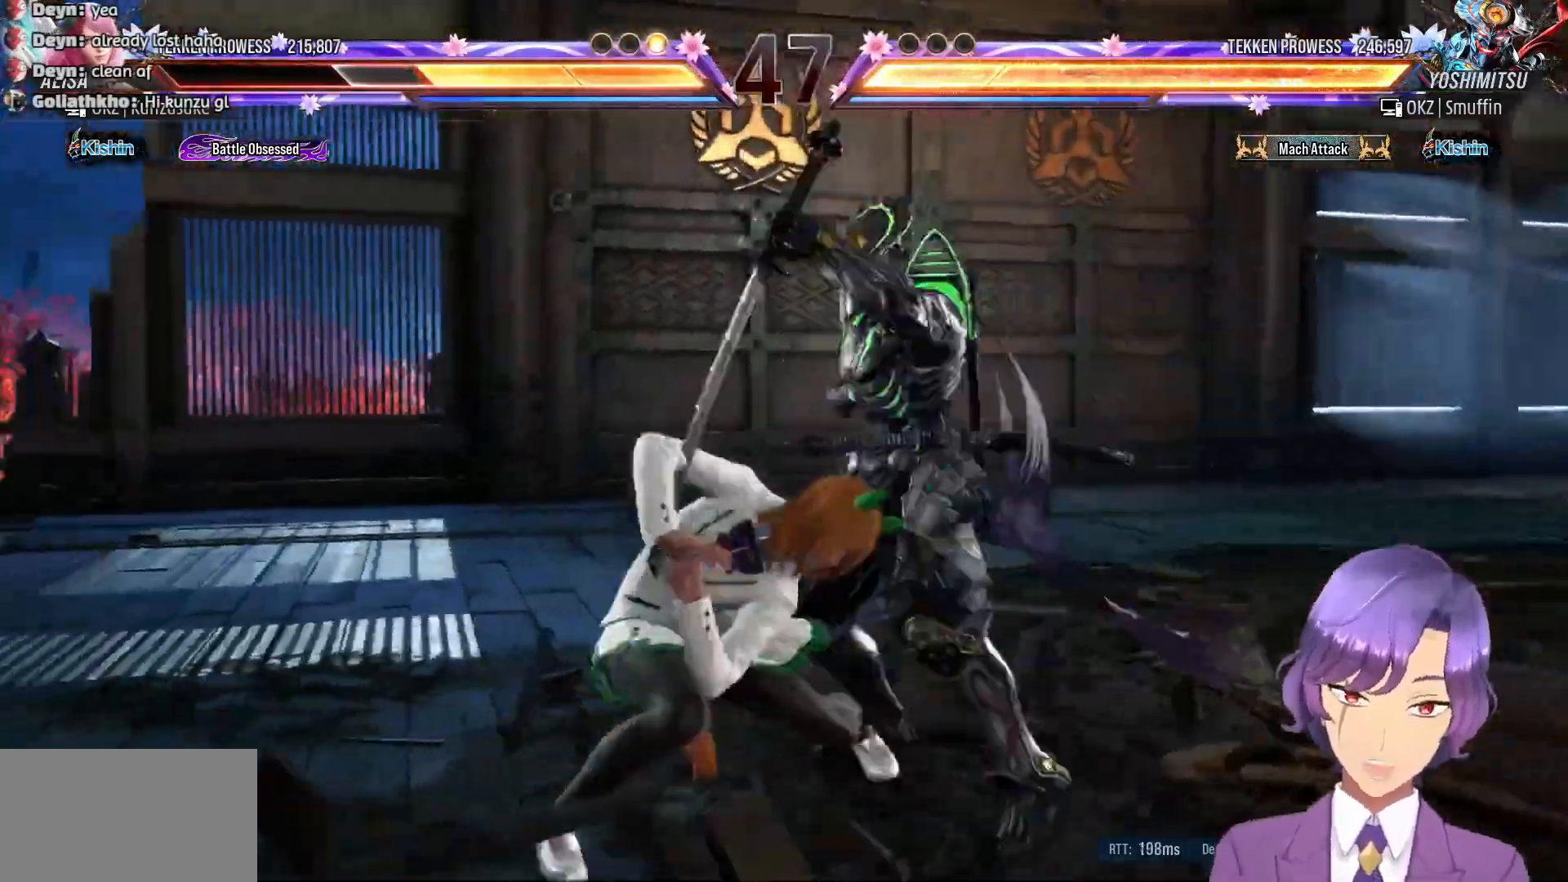
{"buttons": [], "events": [[50, "TRIANGLE", "up"]]}